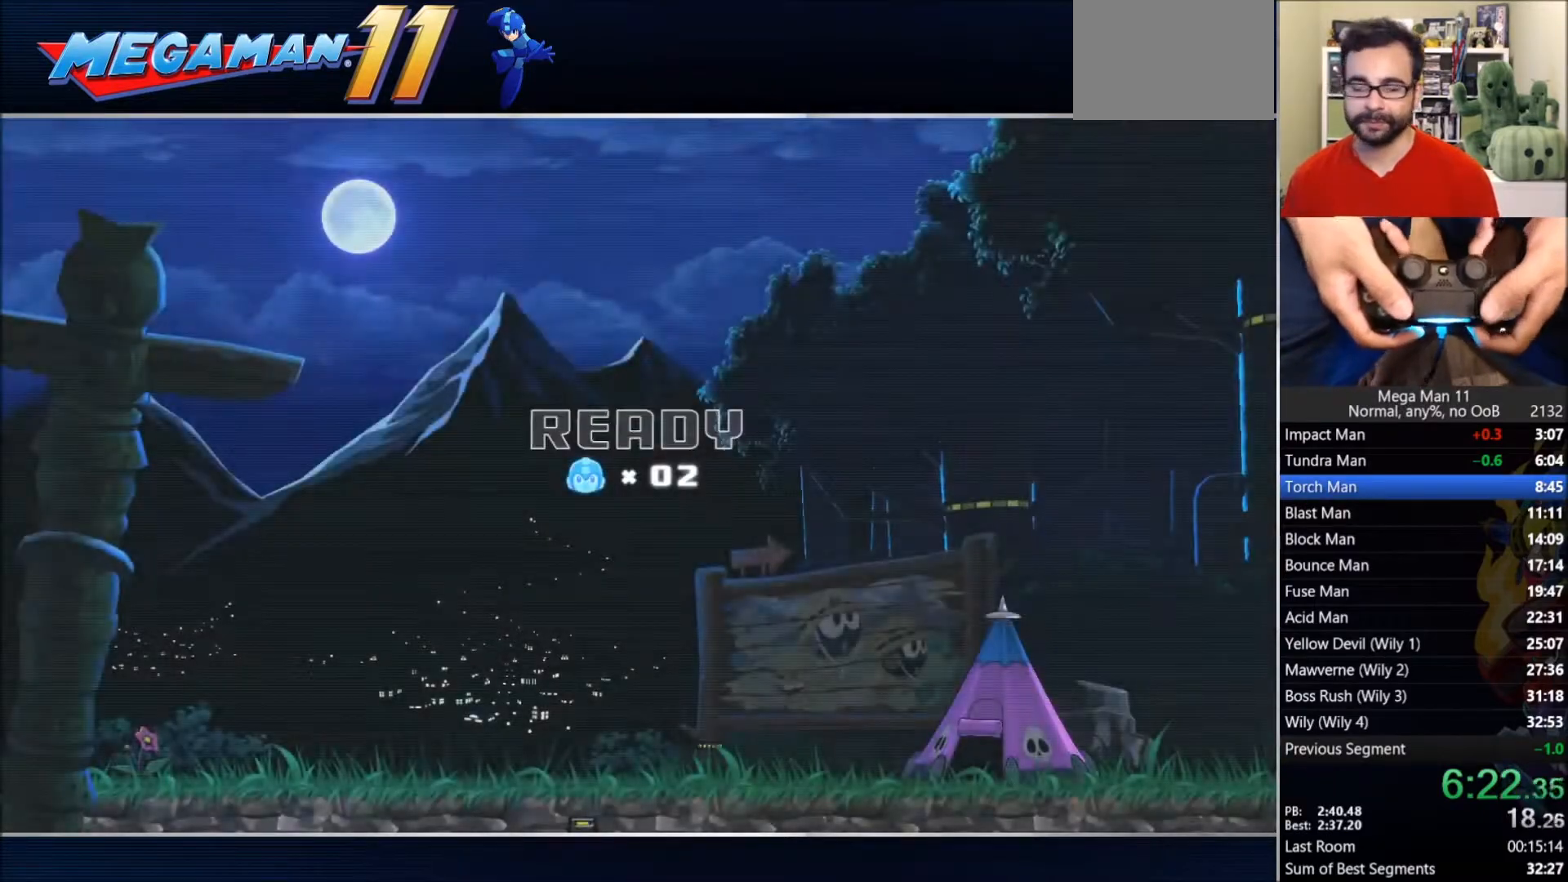
Gameplay with a controller (PlayStation layout); each line is a JSON object with the inputs held at the frame after it. "events" lists button and stick changes between this image and that frame as [ms after this image, input, new state], when the widget could be followed in between.
{"buttons": [], "left_stick": "center", "right_stick": "center", "events": [[50, "DPAD_RIGHT", "down"], [67, "DPAD_RIGHT", "up"], [367, "DPAD_LEFT", "down"], [383, "DPAD_DOWN", "down"], [400, "DPAD_LEFT", "up"], [433, "DPAD_RIGHT", "down"], [450, "DPAD_DOWN", "up"], [500, "DPAD_RIGHT", "up"]]}
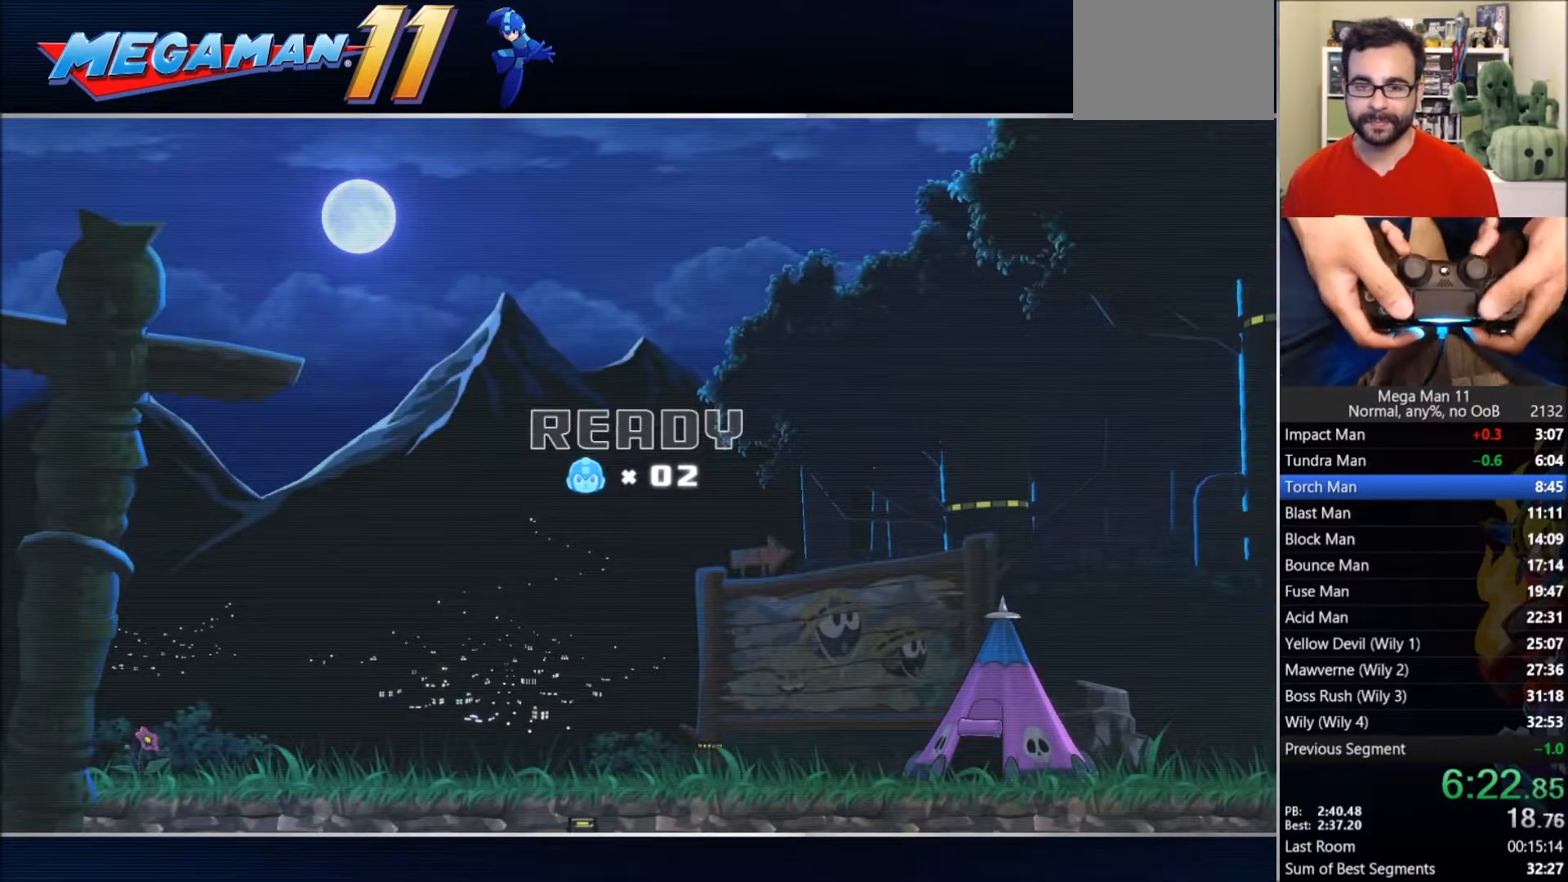
{"buttons": ["DPAD_UP"], "left_stick": "center", "right_stick": "center", "events": [[350, "DPAD_LEFT", "down"], [400, "DPAD_DOWN", "down"], [400, "DPAD_LEFT", "up"], [433, "DPAD_DOWN", "up"], [433, "DPAD_RIGHT", "down"], [483, "DPAD_RIGHT", "up"], [483, "DPAD_UP", "down"]]}
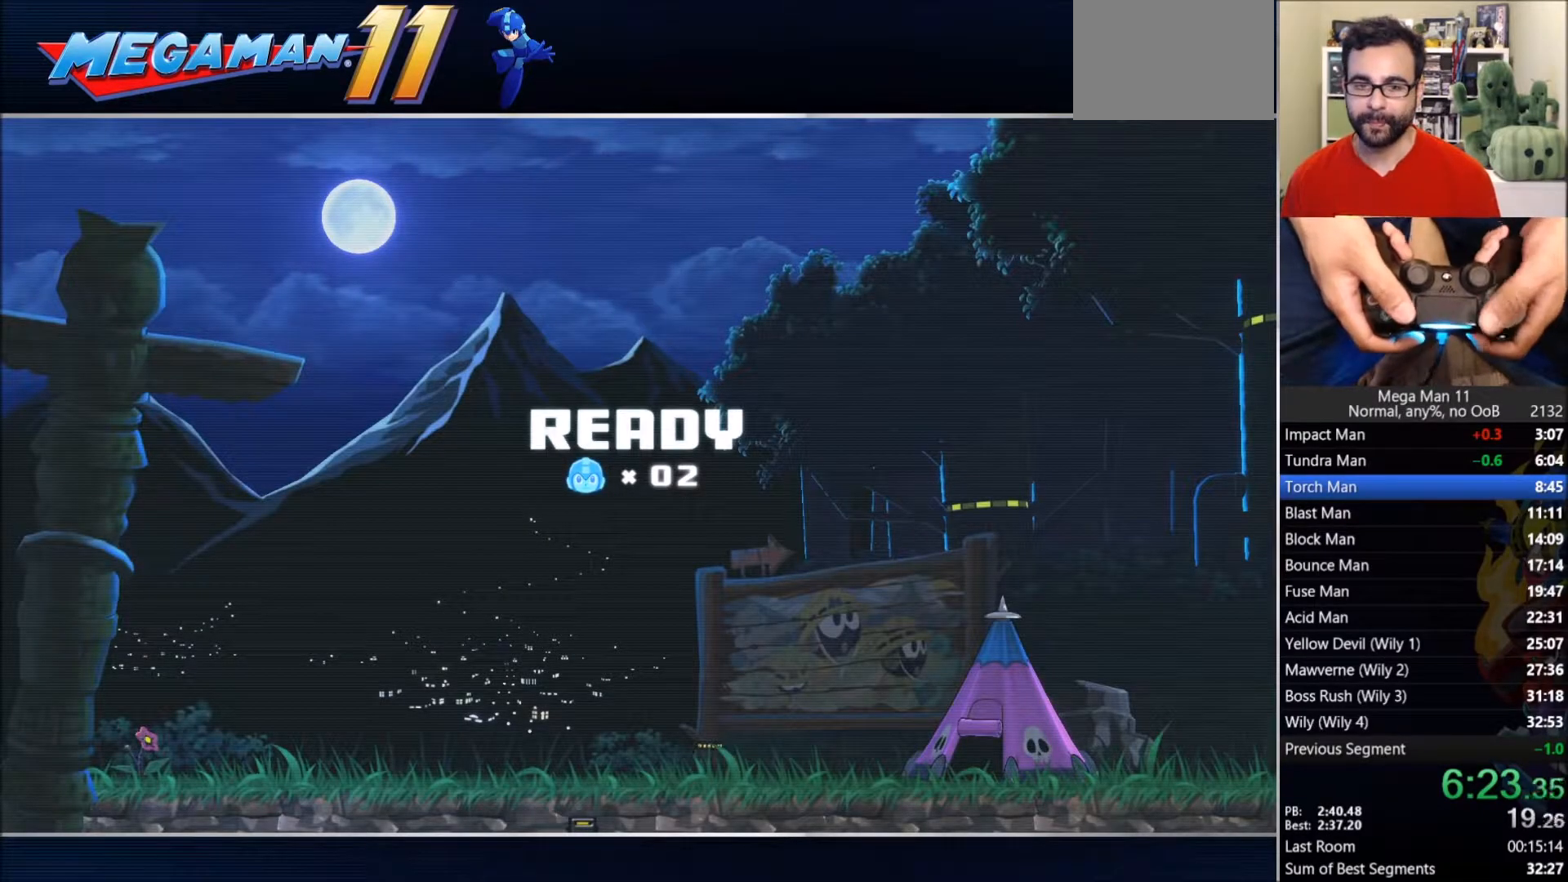
{"buttons": ["DPAD_RIGHT"], "left_stick": "center", "right_stick": "center"}
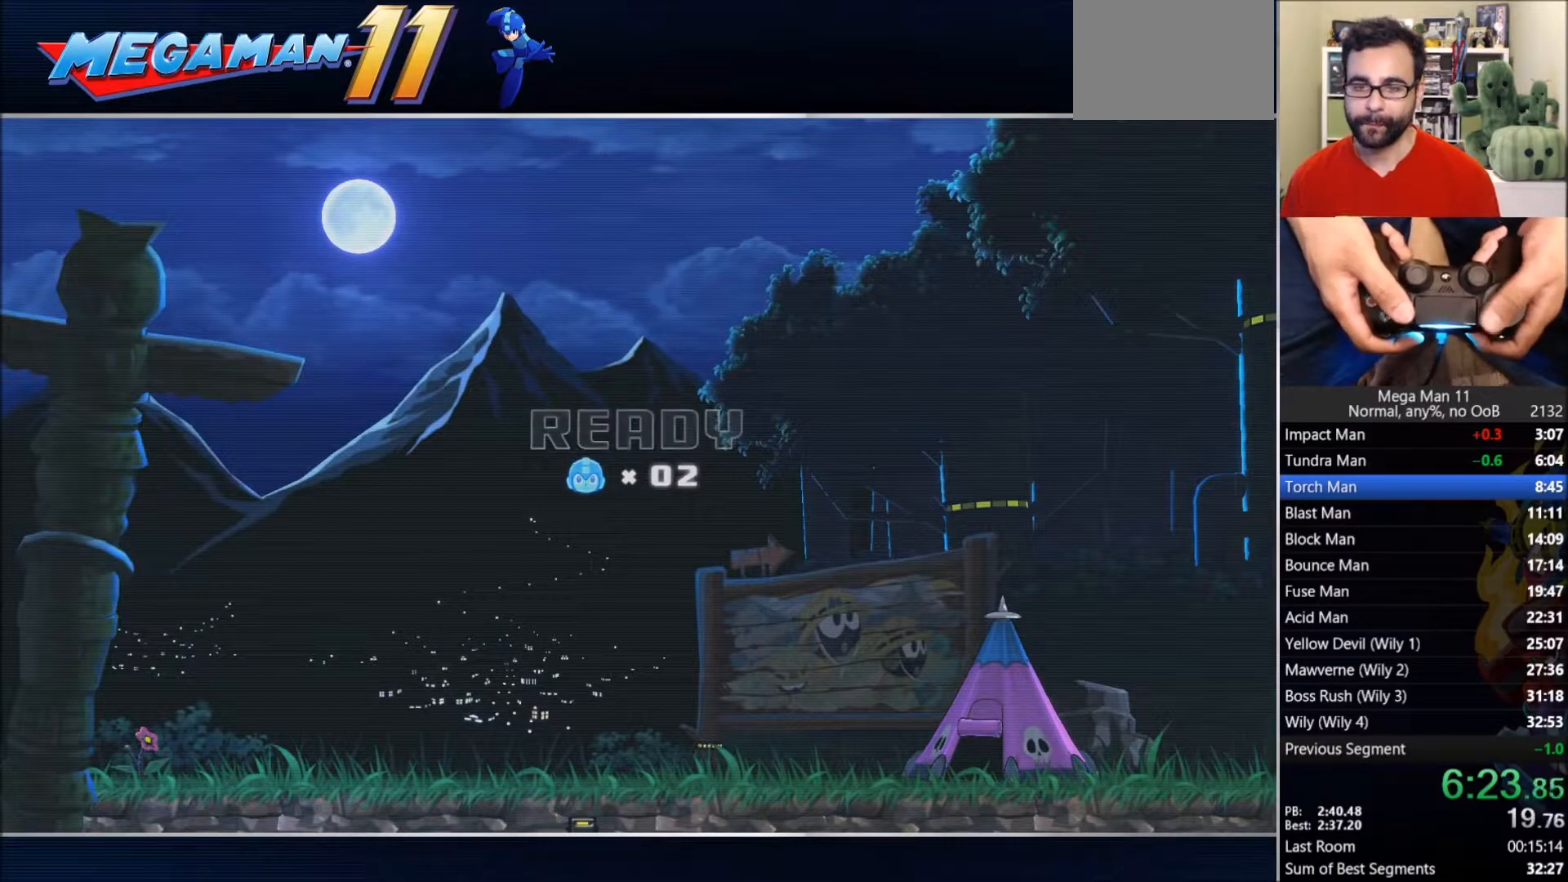
{"buttons": ["DPAD_RIGHT"], "left_stick": "center", "right_stick": "center"}
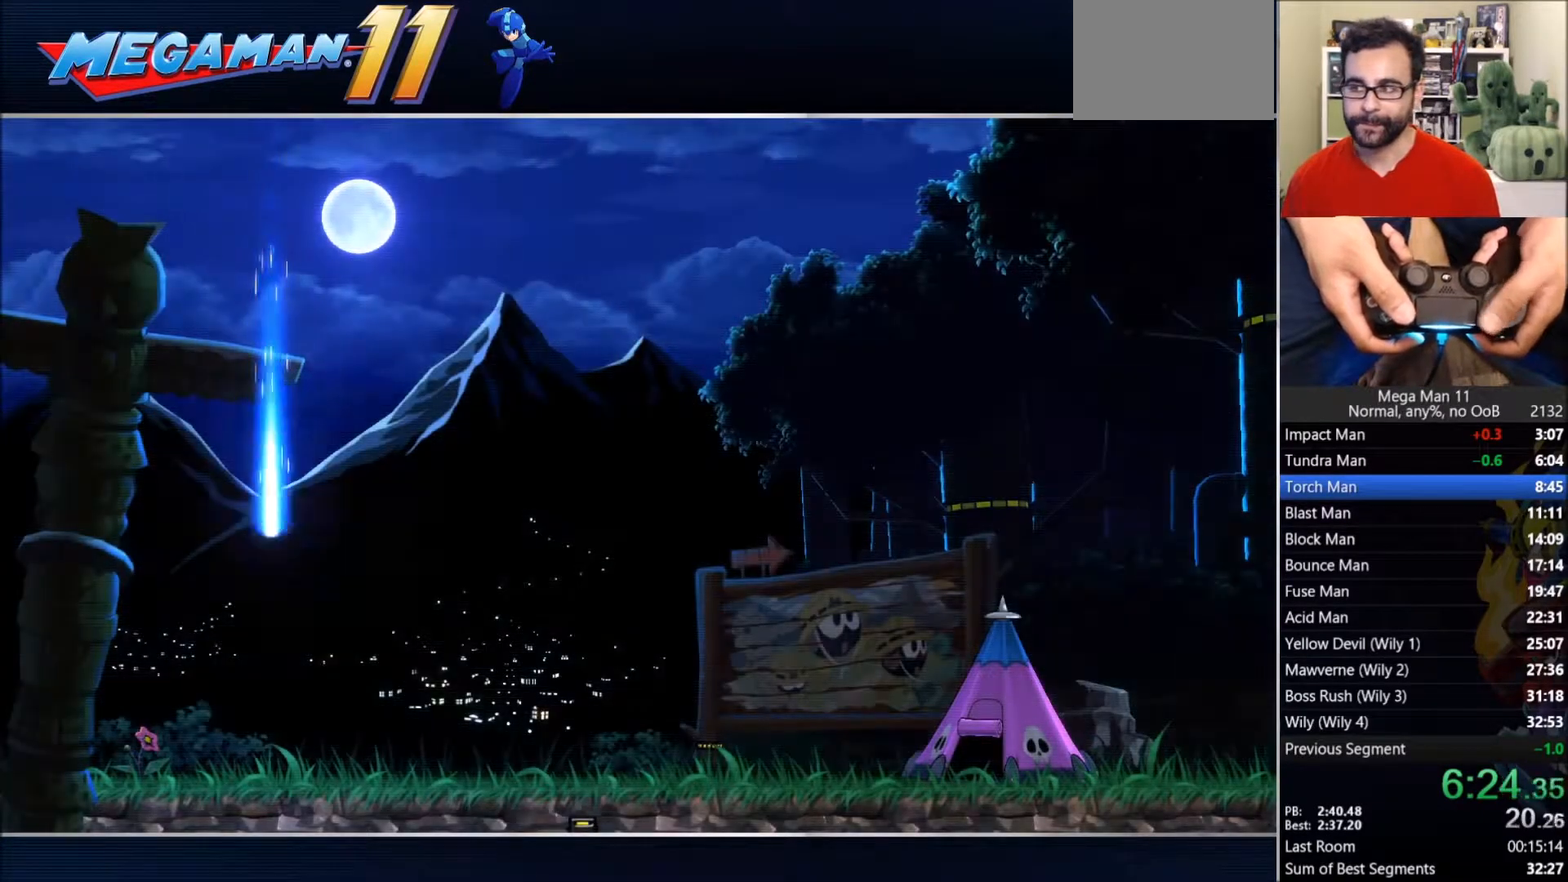
{"buttons": ["DPAD_RIGHT"], "left_stick": "center", "right_stick": "center"}
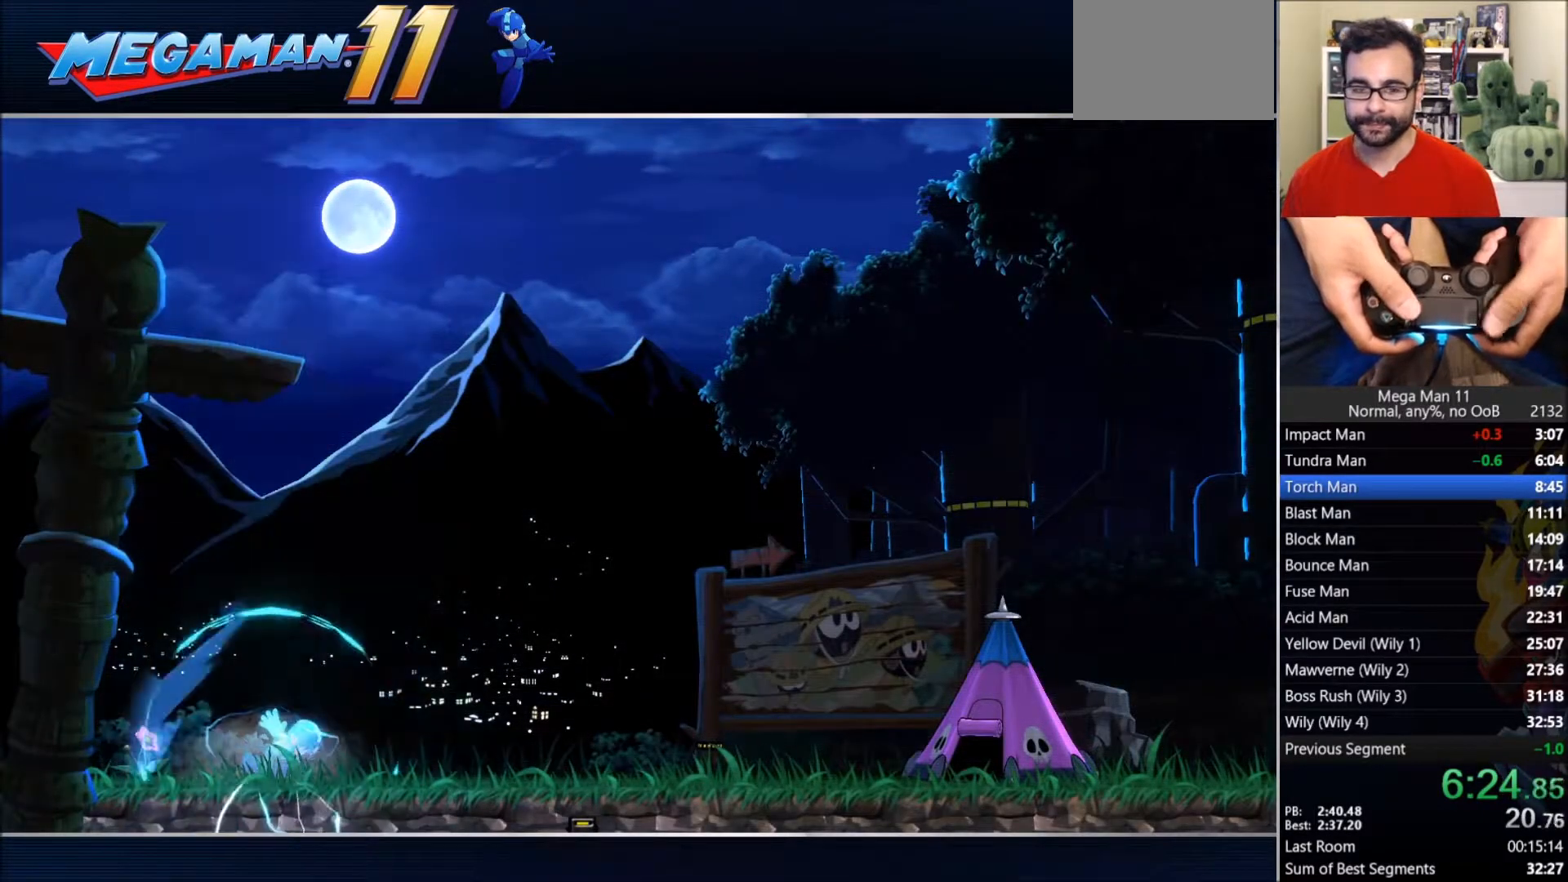
{"buttons": ["TRIANGLE", "DPAD_RIGHT"], "left_stick": "center", "right_stick": "center", "events": [[67, "DPAD_RIGHT", "up"], [67, "DPAD_UP", "down"], [100, "DPAD_LEFT", "down"], [133, "DPAD_UP", "up"], [150, "DPAD_LEFT", "up"], [150, "DPAD_UP", "down"], [167, "DPAD_RIGHT", "down"], [167, "DPAD_UP", "up"], [250, "TRIANGLE", "down"]]}
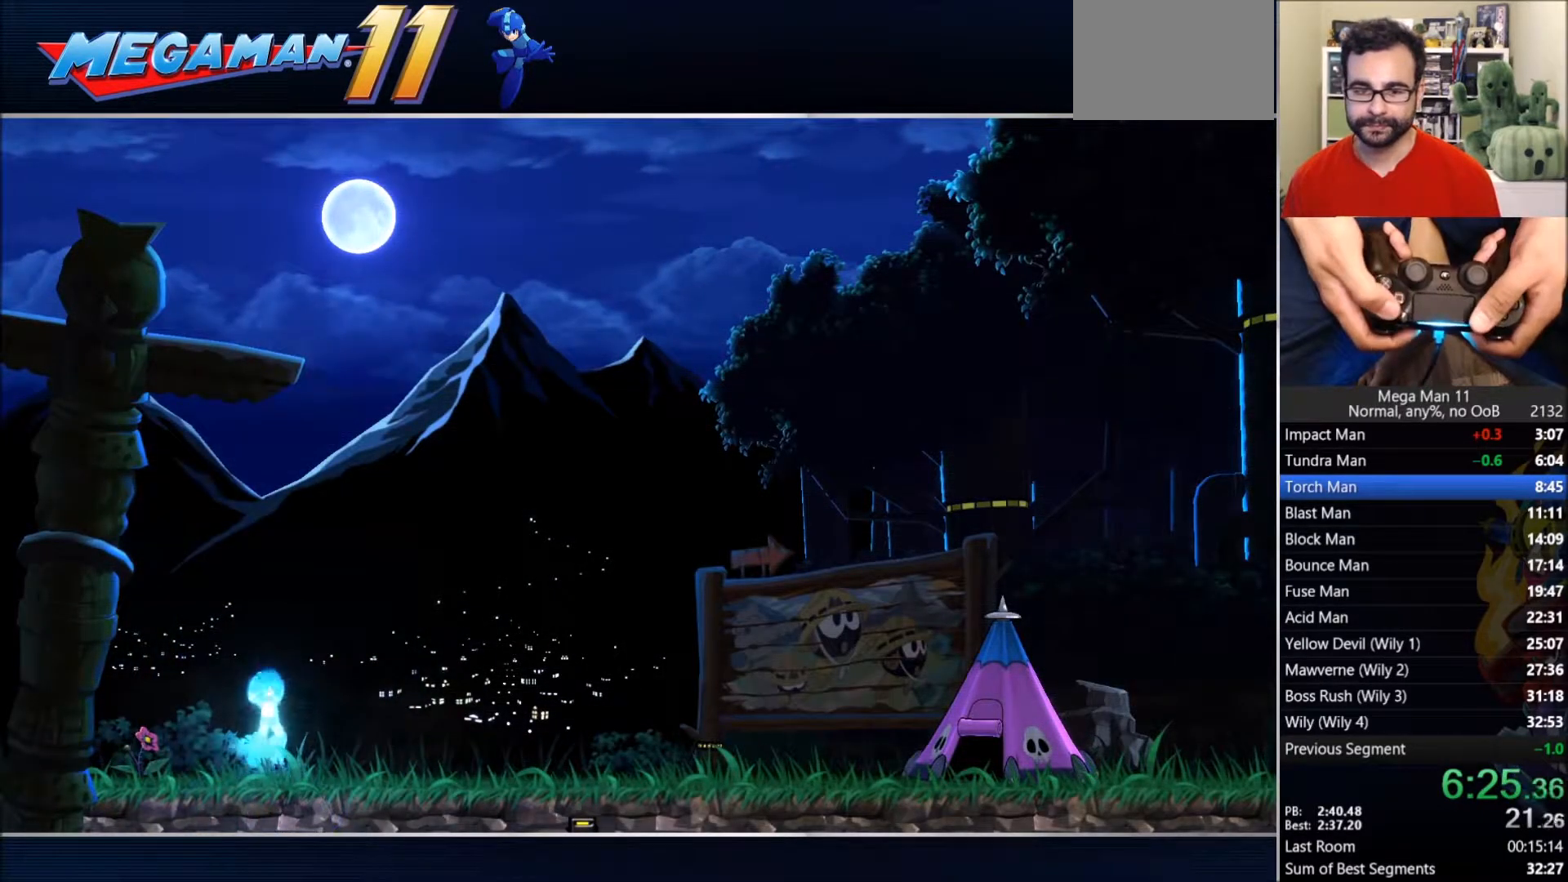
{"buttons": ["CIRCLE", "TRIANGLE", "DPAD_RIGHT"], "left_stick": "center", "right_stick": "center", "events": [[450, "CIRCLE", "down"]]}
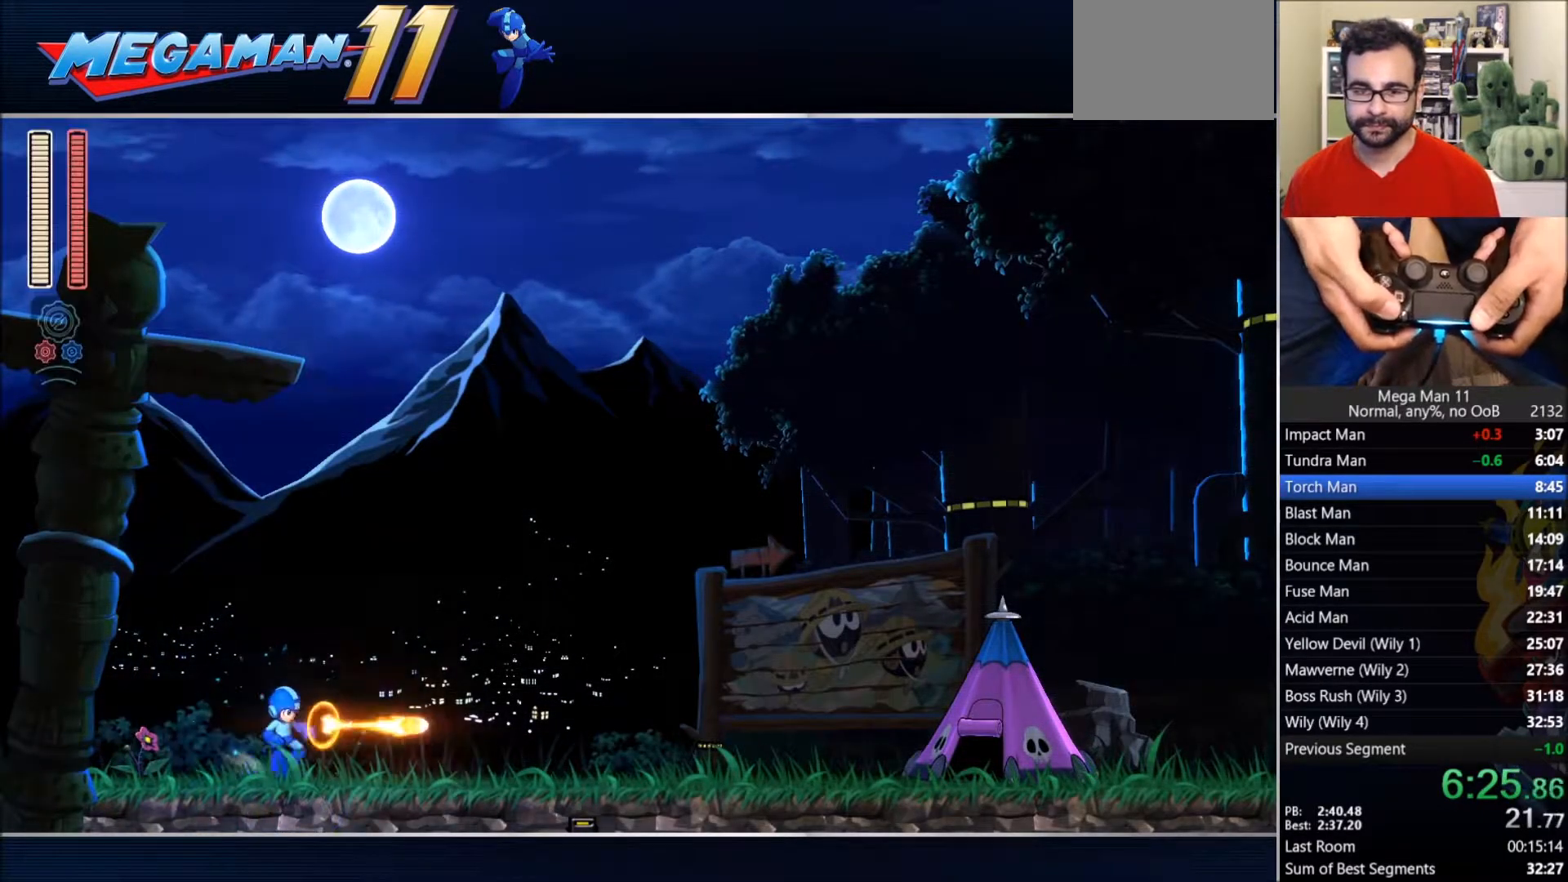
{"buttons": ["CIRCLE", "DPAD_RIGHT"], "left_stick": "center", "right_stick": "center", "events": [[17, "TRIANGLE", "up"], [167, "CIRCLE", "up"], [317, "CIRCLE", "down"]]}
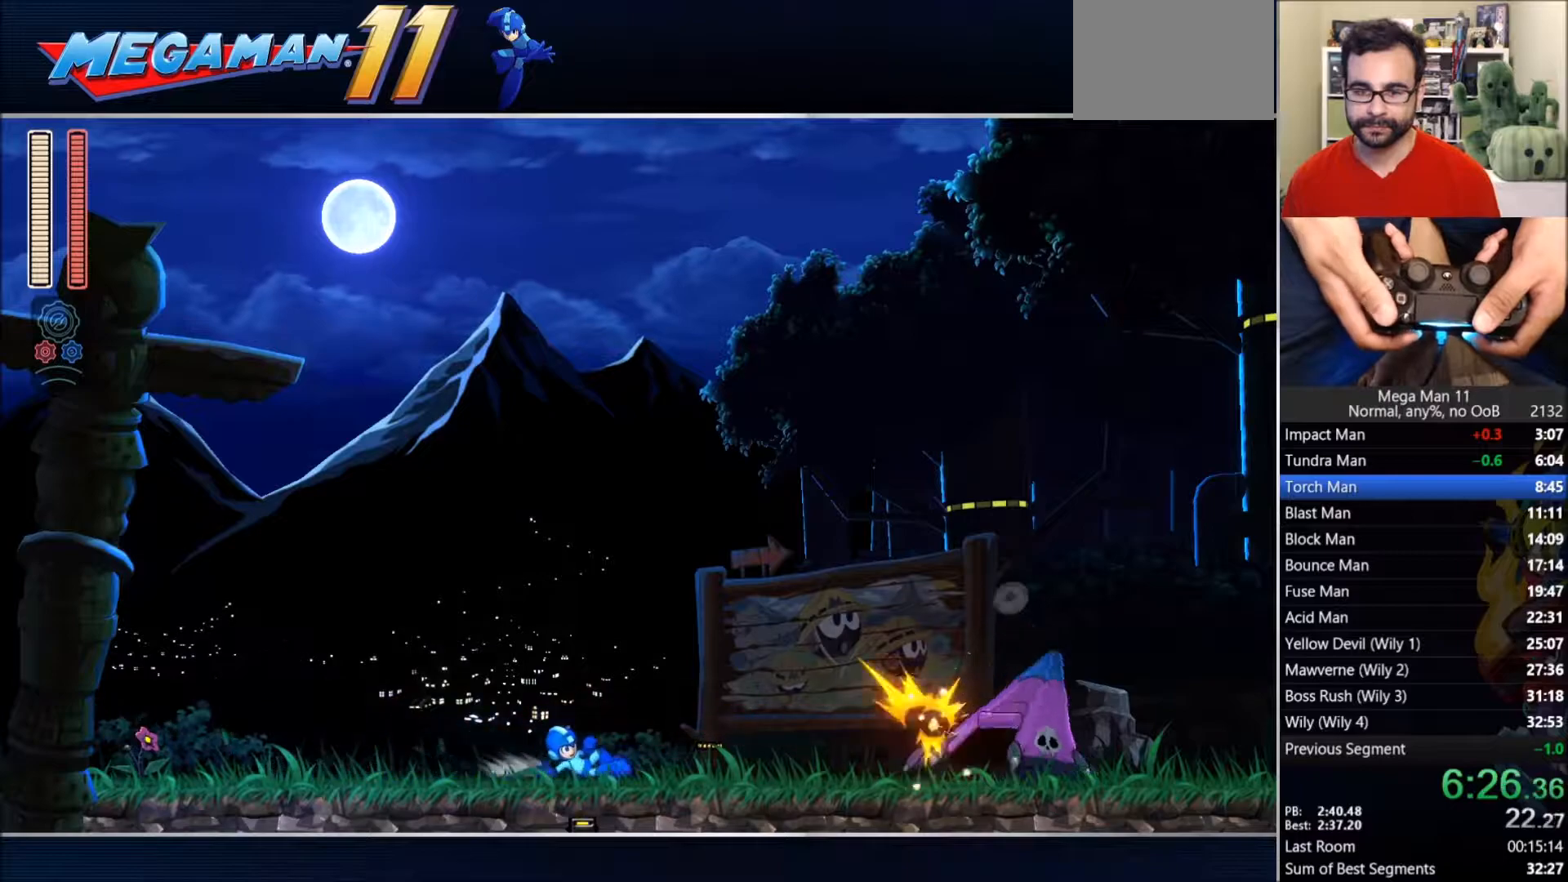
{"buttons": ["DPAD_RIGHT"], "left_stick": "center", "right_stick": "center", "events": [[67, "CIRCLE", "up"], [167, "CIRCLE", "down"], [500, "CIRCLE", "up"]]}
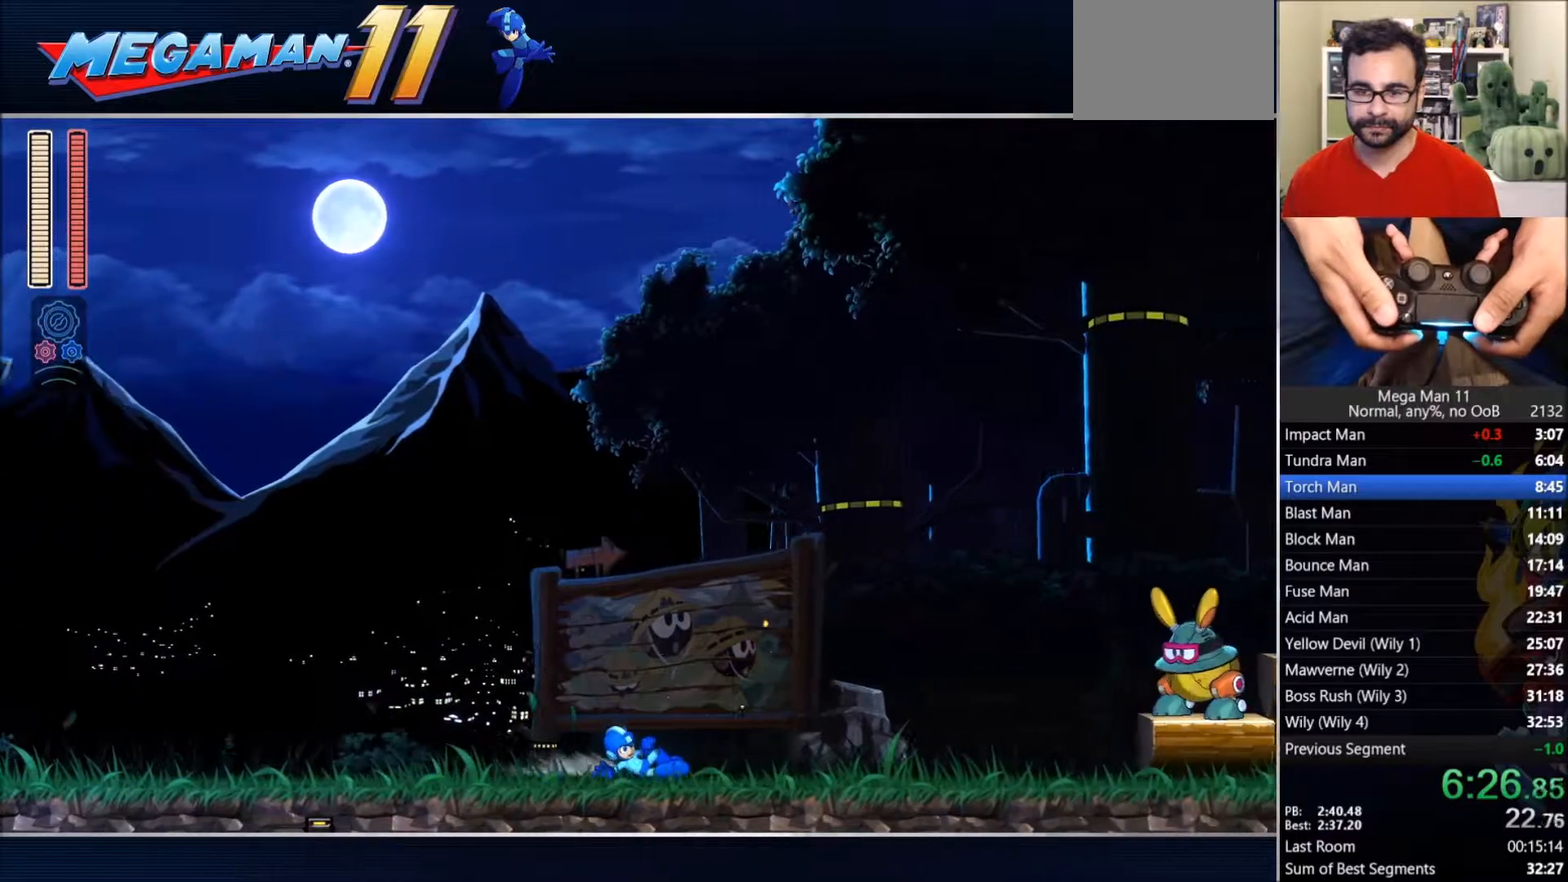
{"buttons": ["CIRCLE", "DPAD_RIGHT"], "left_stick": "center", "right_stick": "center", "events": [[67, "CIRCLE", "down"], [383, "CIRCLE", "up"], [483, "CIRCLE", "down"]]}
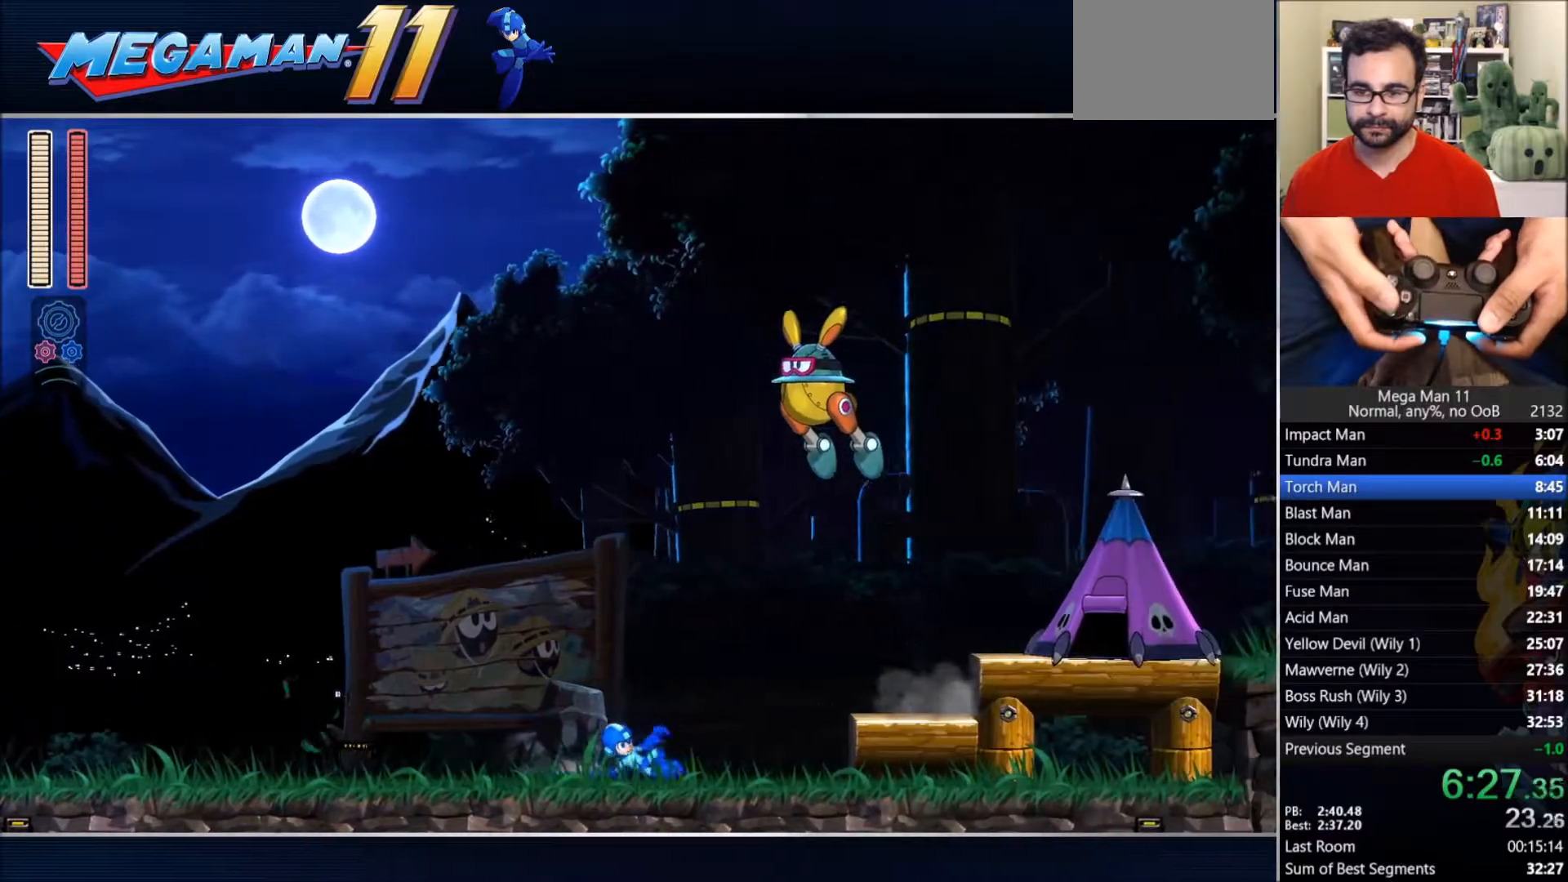
{"buttons": ["CROSS", "SQUARE", "DPAD_RIGHT"], "left_stick": "center", "right_stick": "center", "events": [[250, "CROSS", "down"], [450, "SQUARE", "down"], [500, "CIRCLE", "up"]]}
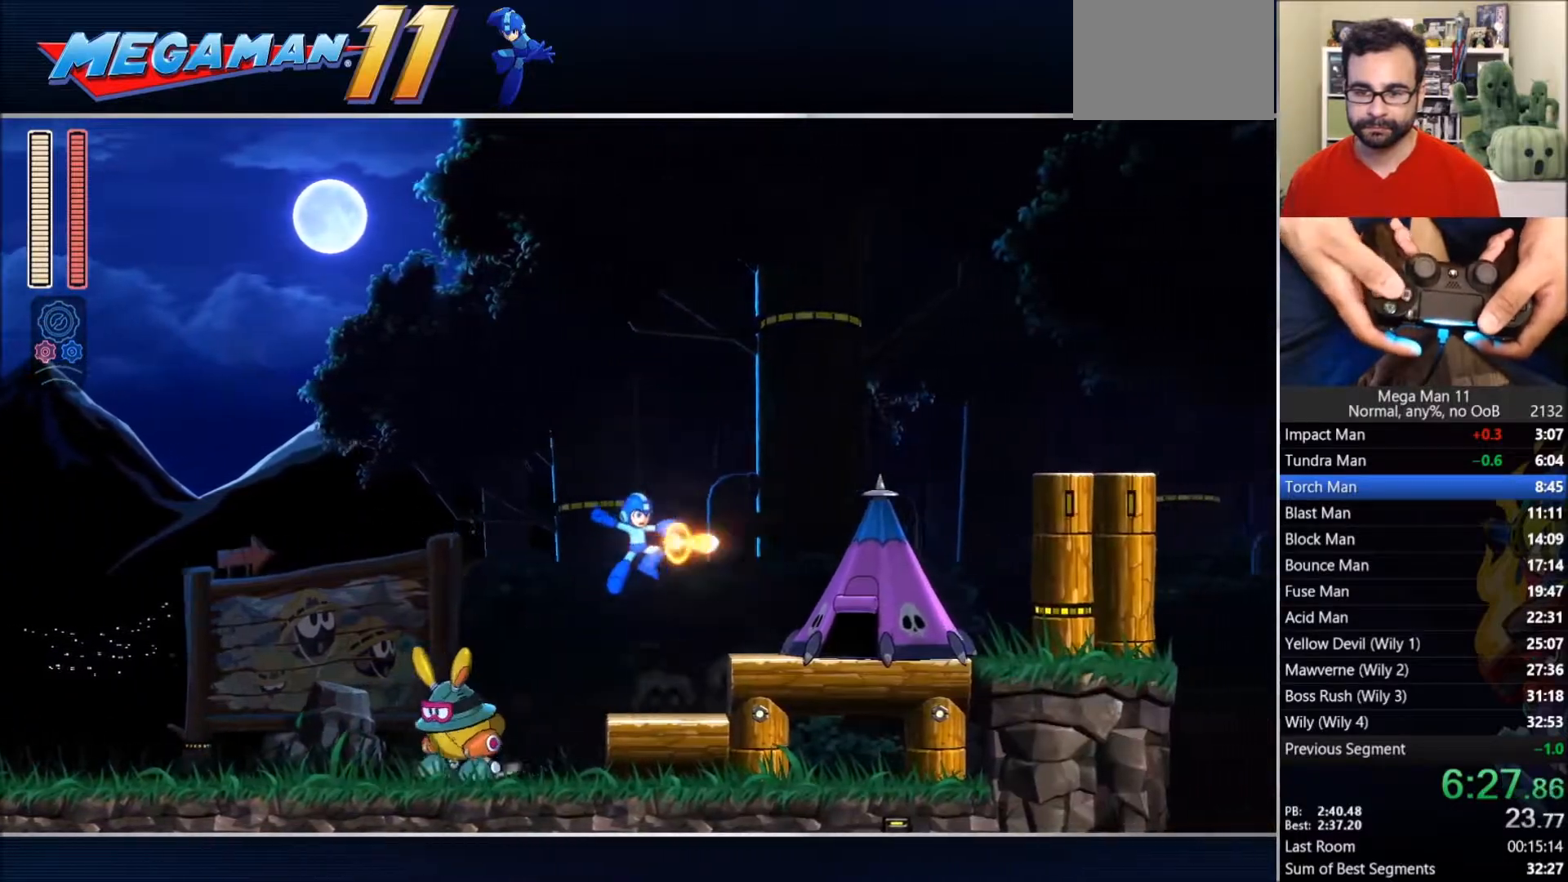
{"buttons": ["CIRCLE", "DPAD_RIGHT"], "left_stick": "center", "right_stick": "center", "events": [[50, "CROSS", "up"], [67, "SQUARE", "up"], [267, "CIRCLE", "down"]]}
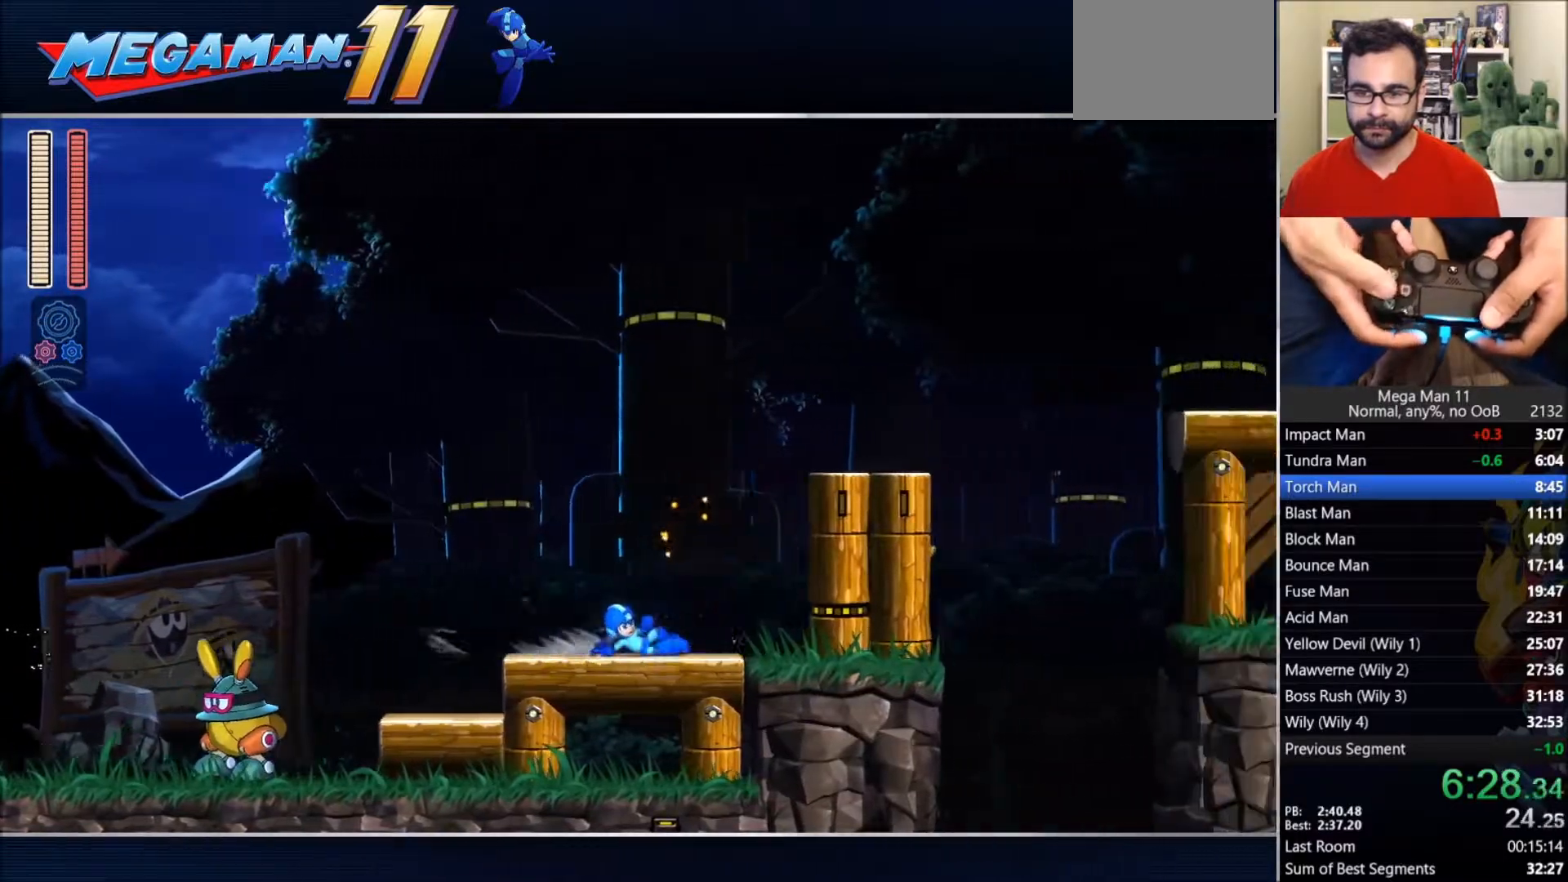
{"buttons": ["CIRCLE", "DPAD_RIGHT"], "left_stick": "center", "right_stick": "center", "events": [[17, "CROSS", "down"], [283, "SQUARE", "down"], [333, "CIRCLE", "up"], [367, "CROSS", "up"], [367, "SQUARE", "up"], [483, "CIRCLE", "down"]]}
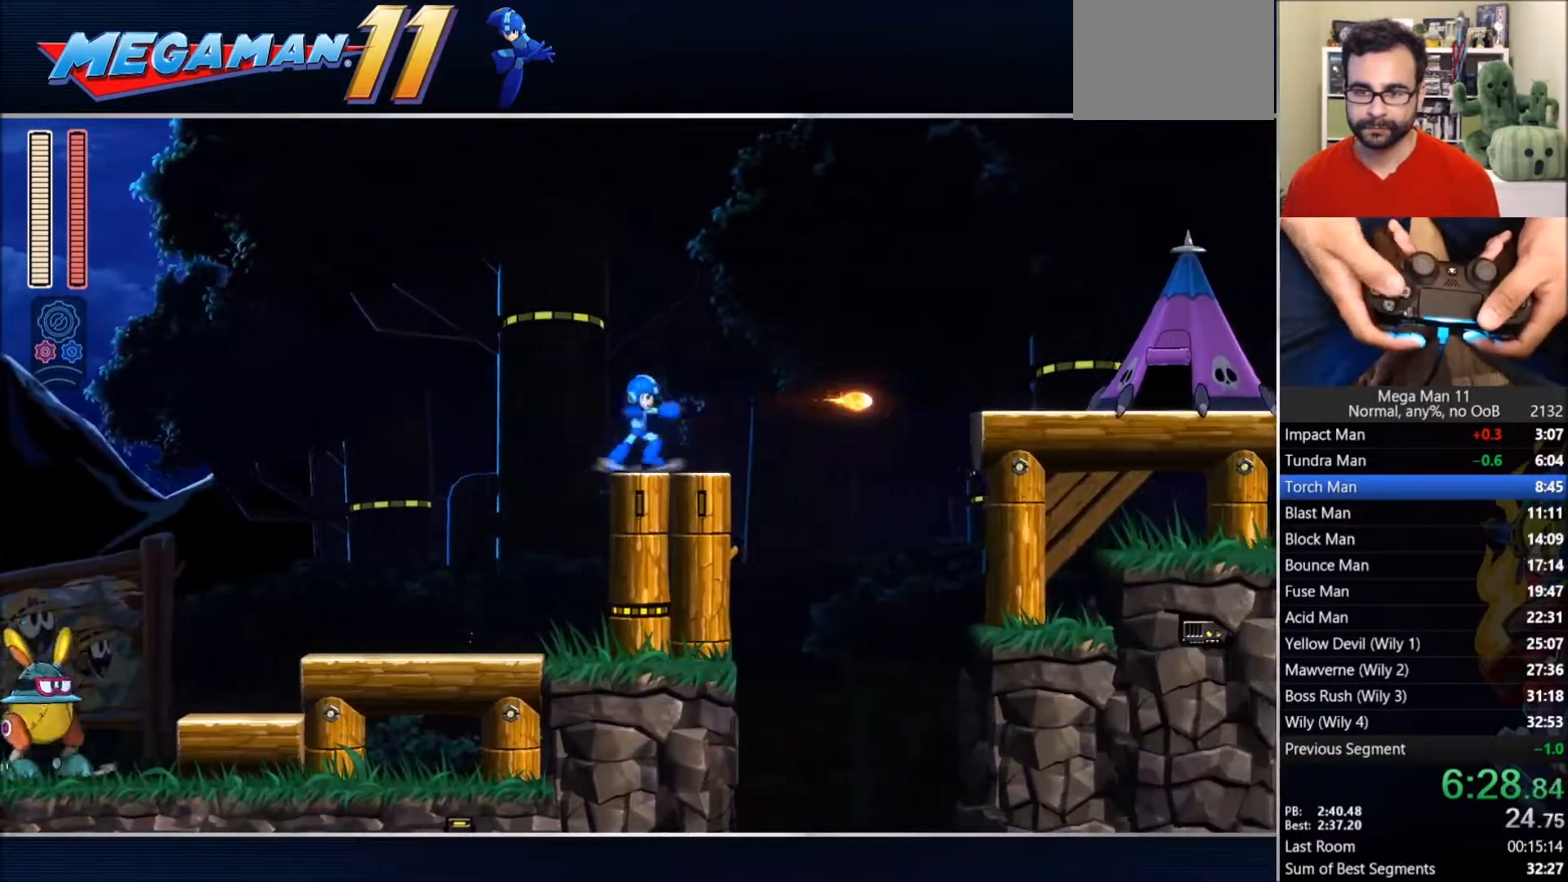
{"buttons": ["DPAD_RIGHT"], "left_stick": "center", "right_stick": "center", "events": [[150, "CROSS", "down"], [500, "CIRCLE", "up"], [500, "CROSS", "up"]]}
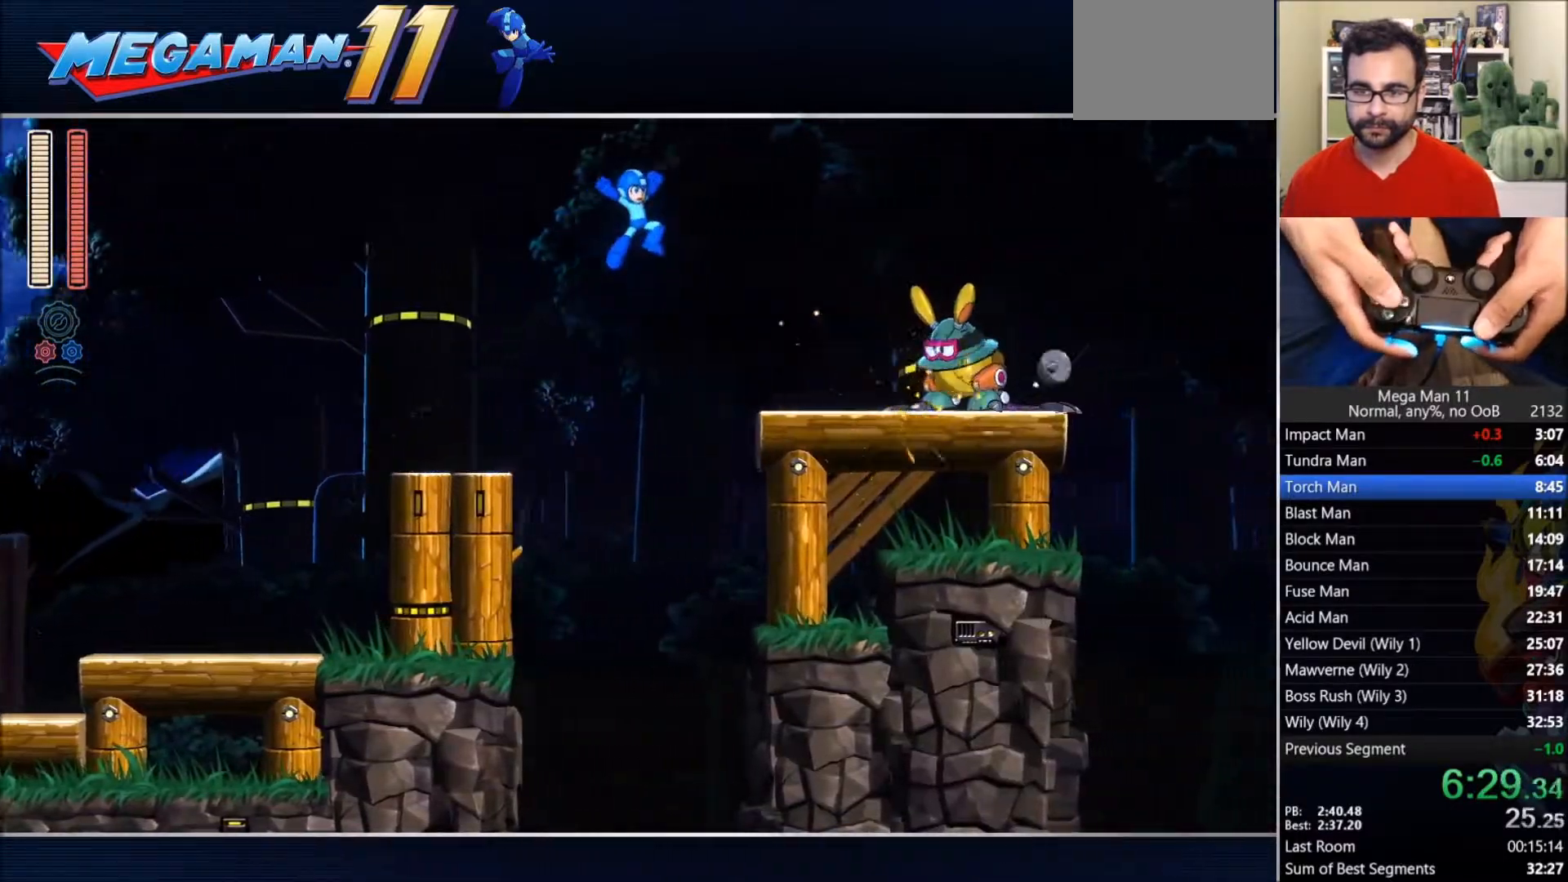
{"buttons": ["CIRCLE", "DPAD_RIGHT"], "left_stick": "center", "right_stick": "center", "events": [[317, "CIRCLE", "down"]]}
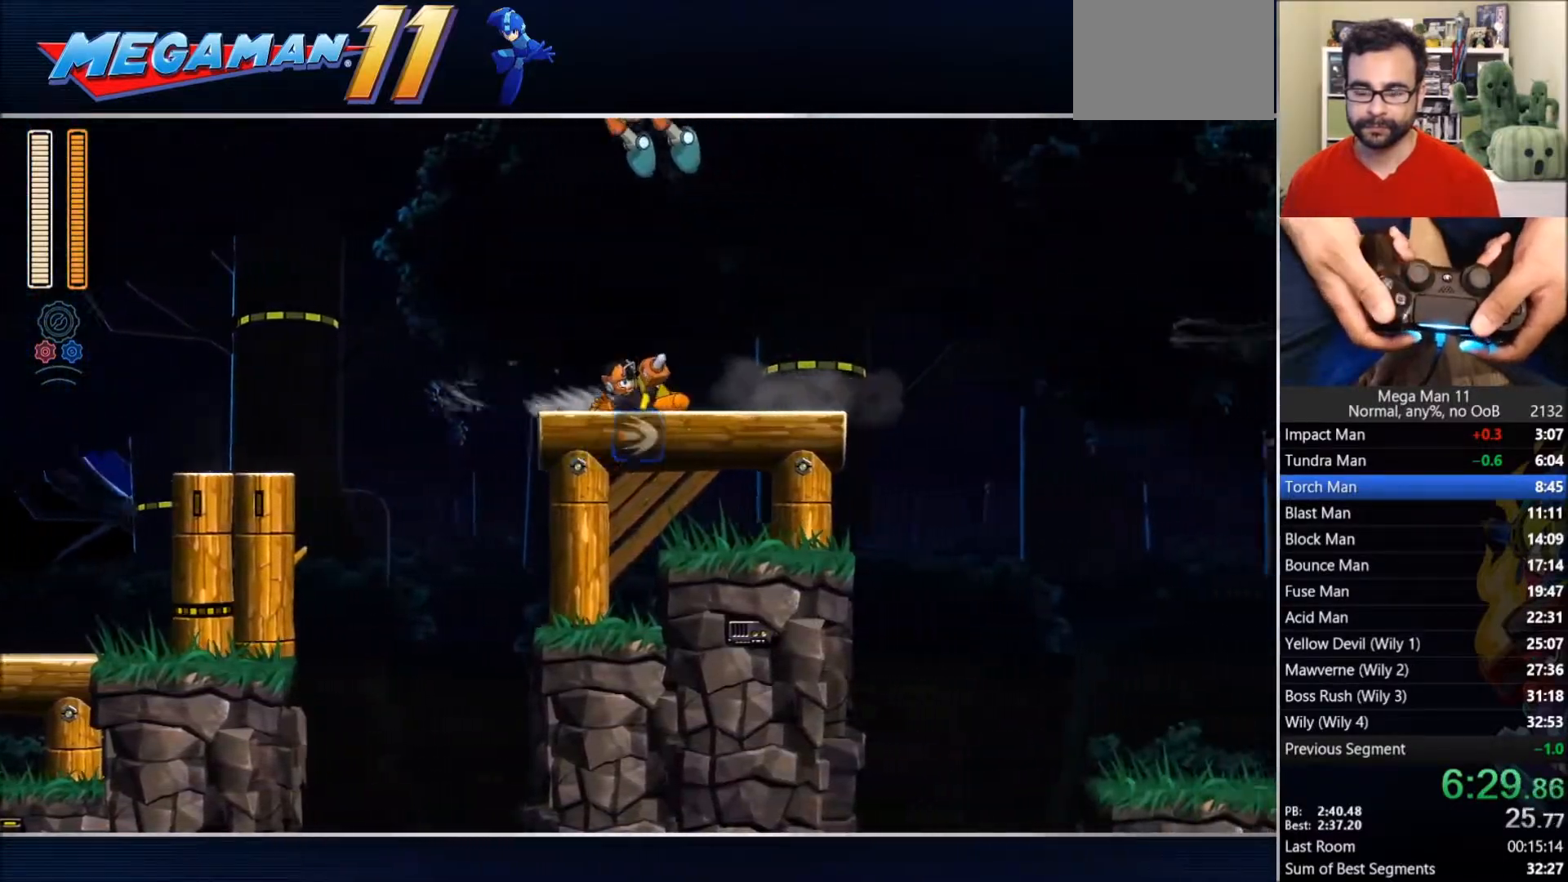
{"buttons": ["TRIANGLE", "DPAD_RIGHT"], "left_stick": "center", "right_stick": "center", "events": [[100, "CIRCLE", "up"], [183, "CIRCLE", "down"], [367, "TRIANGLE", "down"], [417, "CIRCLE", "up"]]}
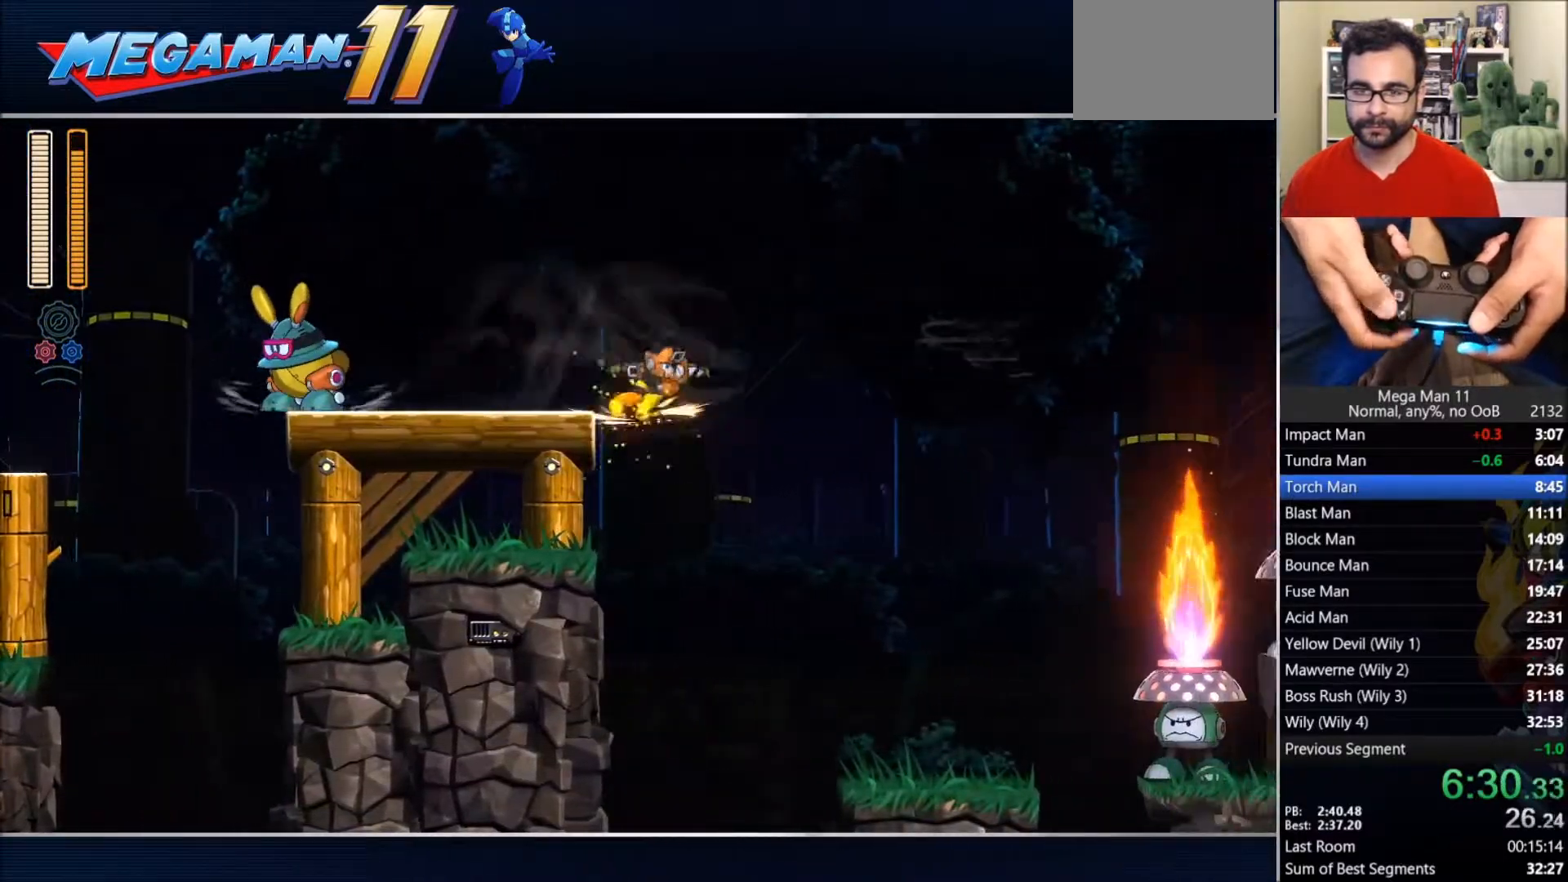
{"buttons": ["TRIANGLE", "DPAD_RIGHT"], "left_stick": "center", "right_stick": "center", "events": [[17, "TRIANGLE", "up"], [417, "TRIANGLE", "down"]]}
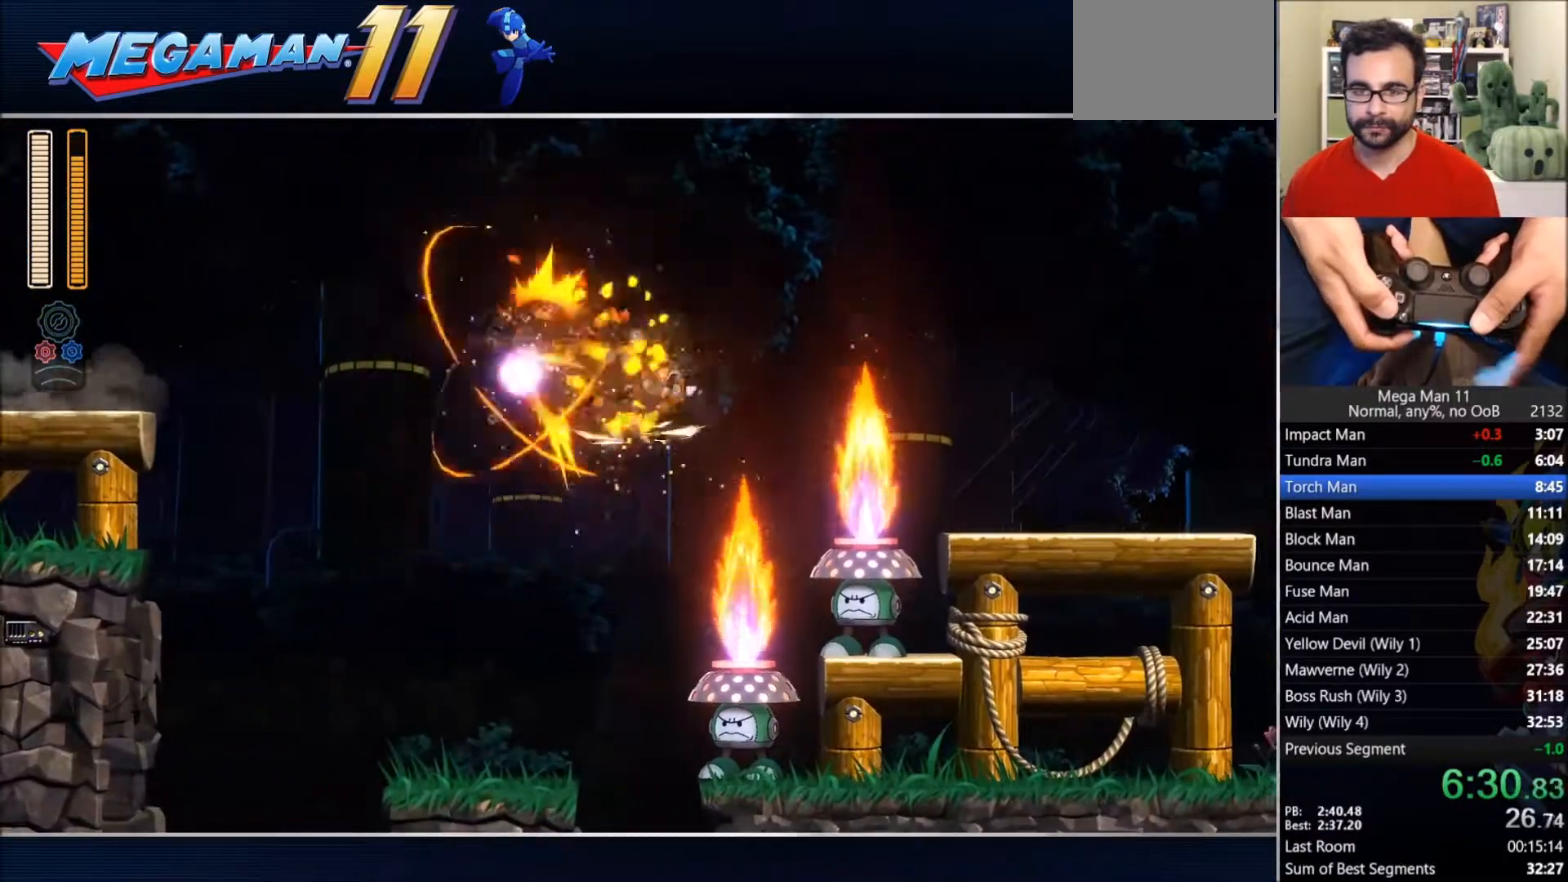
{"buttons": ["DPAD_RIGHT"], "left_stick": "center", "right_stick": "center", "events": [[33, "L1", "down"], [67, "TRIANGLE", "up"], [133, "L1", "up"]]}
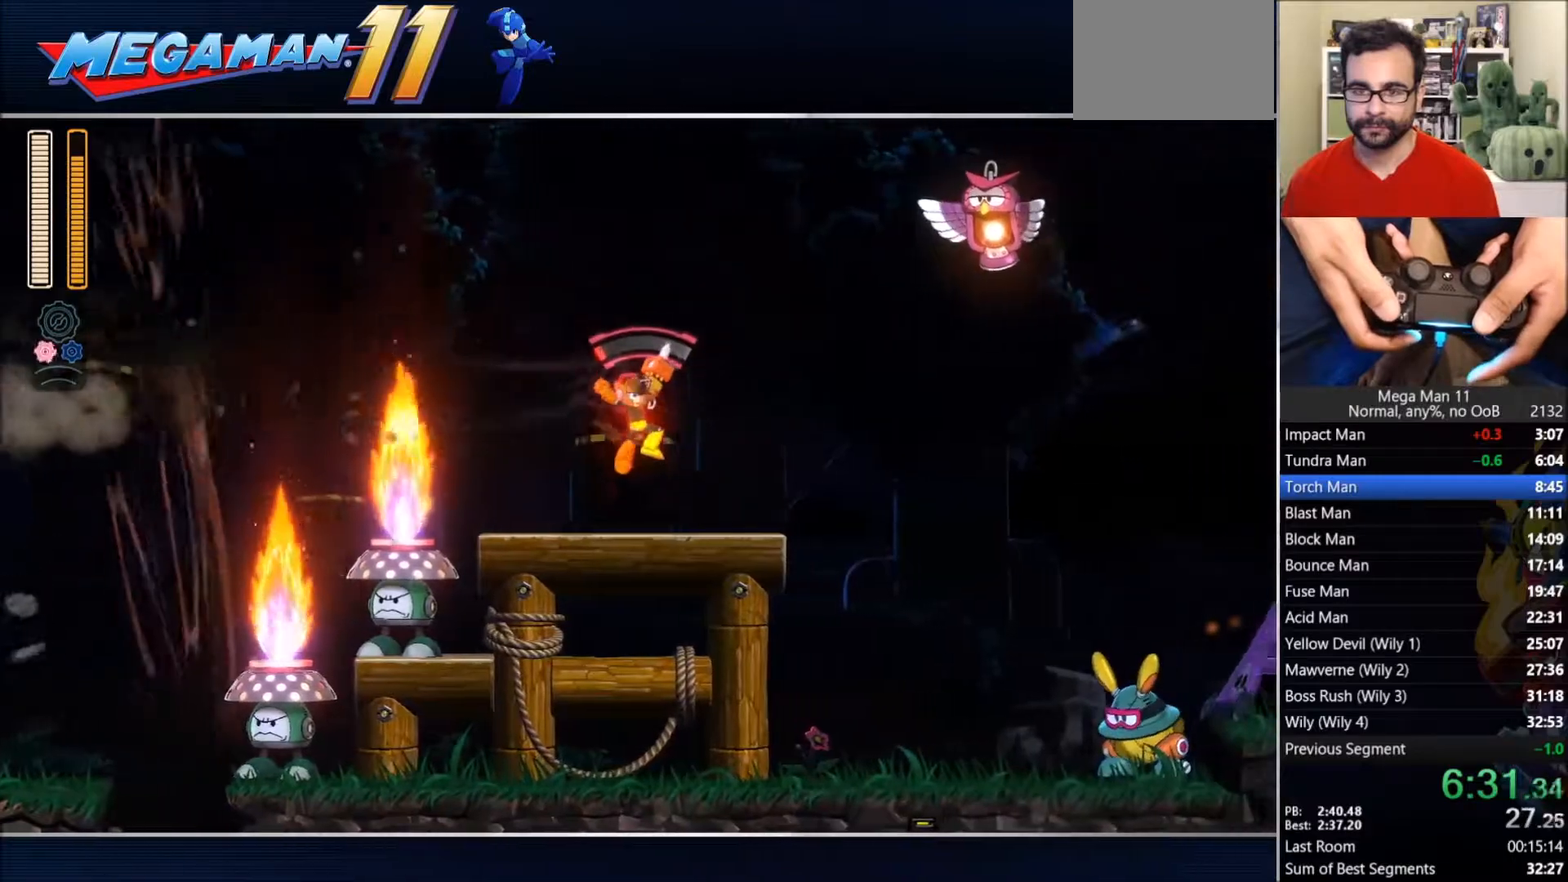
{"buttons": ["TRIANGLE", "L1", "DPAD_RIGHT"], "left_stick": "center", "right_stick": "center", "events": [[83, "CIRCLE", "down"], [350, "TRIANGLE", "down"], [433, "CIRCLE", "up"], [433, "L1", "down"]]}
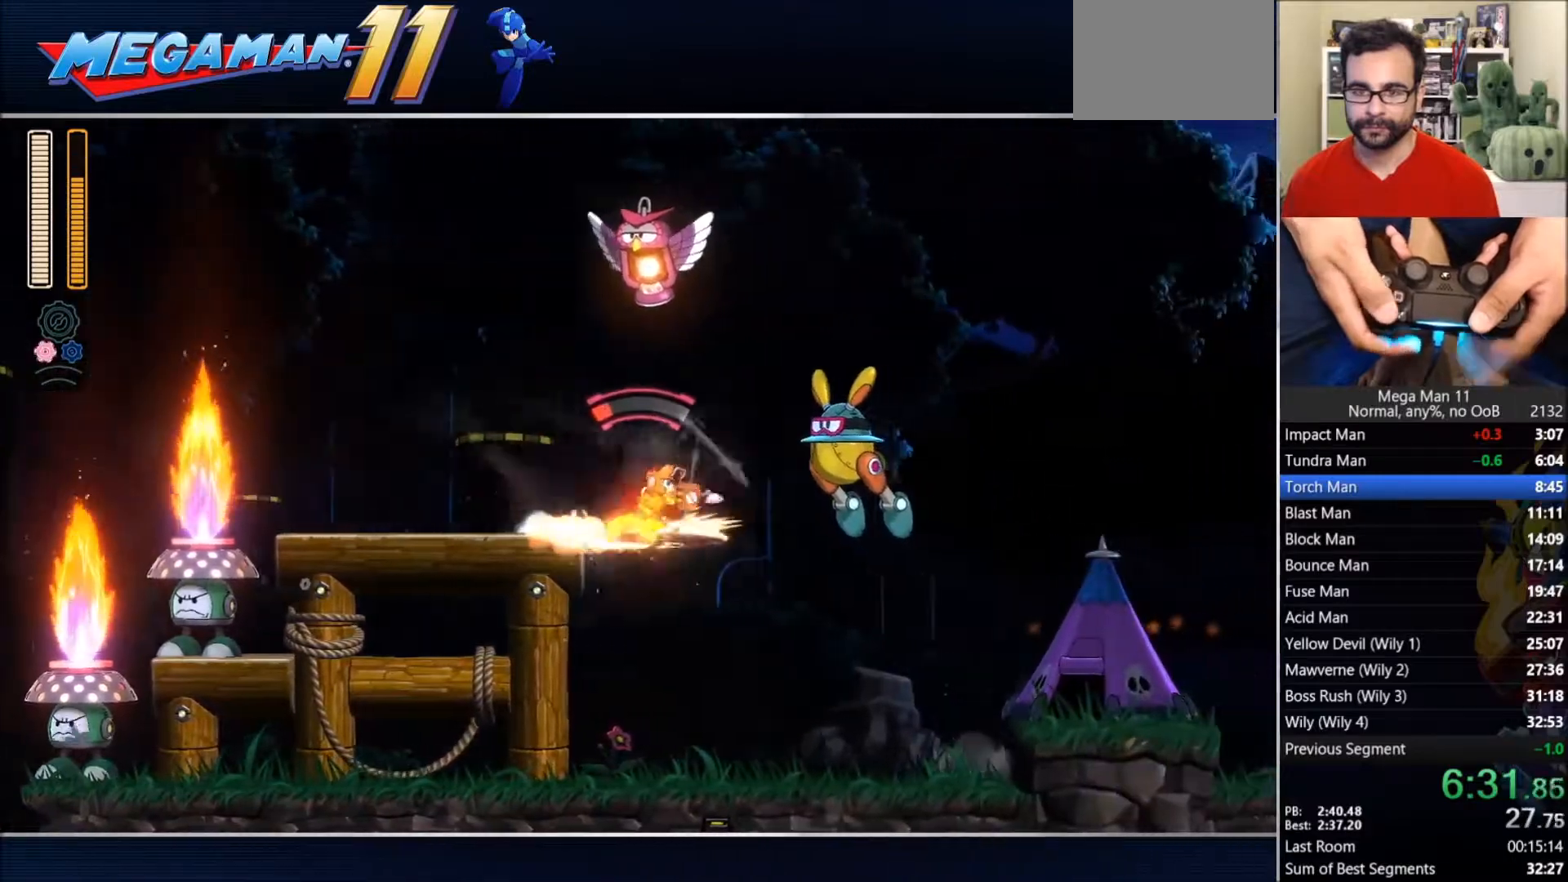
{"buttons": ["DPAD_RIGHT"], "left_stick": "center", "right_stick": "center", "events": [[67, "L1", "up"], [67, "TRIANGLE", "up"], [333, "R3", "down"], [450, "R3", "up"]]}
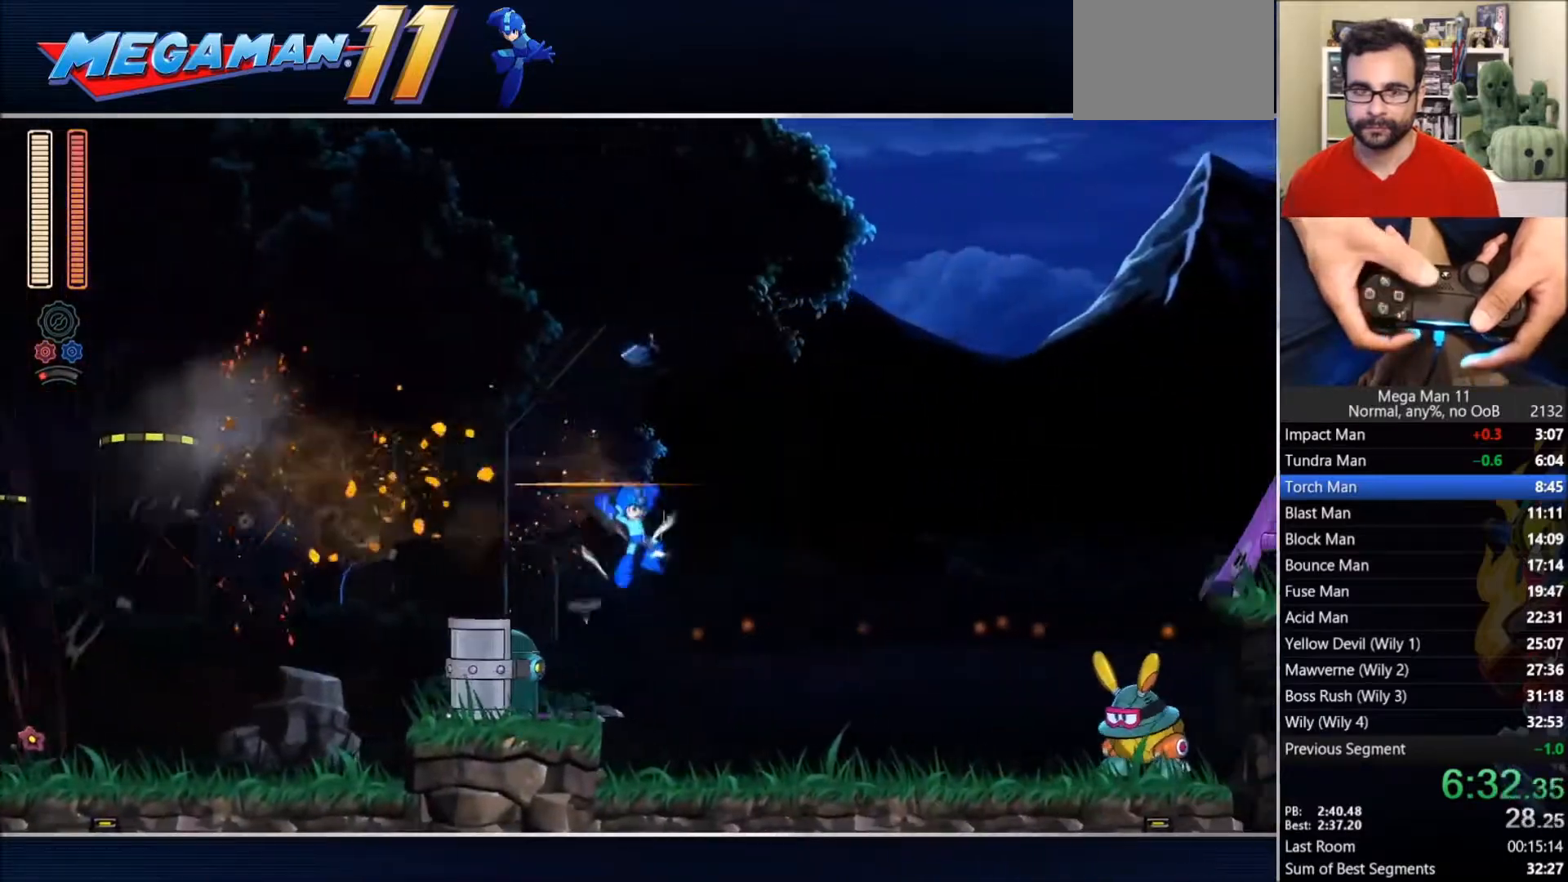
{"buttons": ["DPAD_RIGHT"], "left_stick": "center", "right_stick": "center", "events": [[200, "CIRCLE", "down"], [500, "CIRCLE", "up"]]}
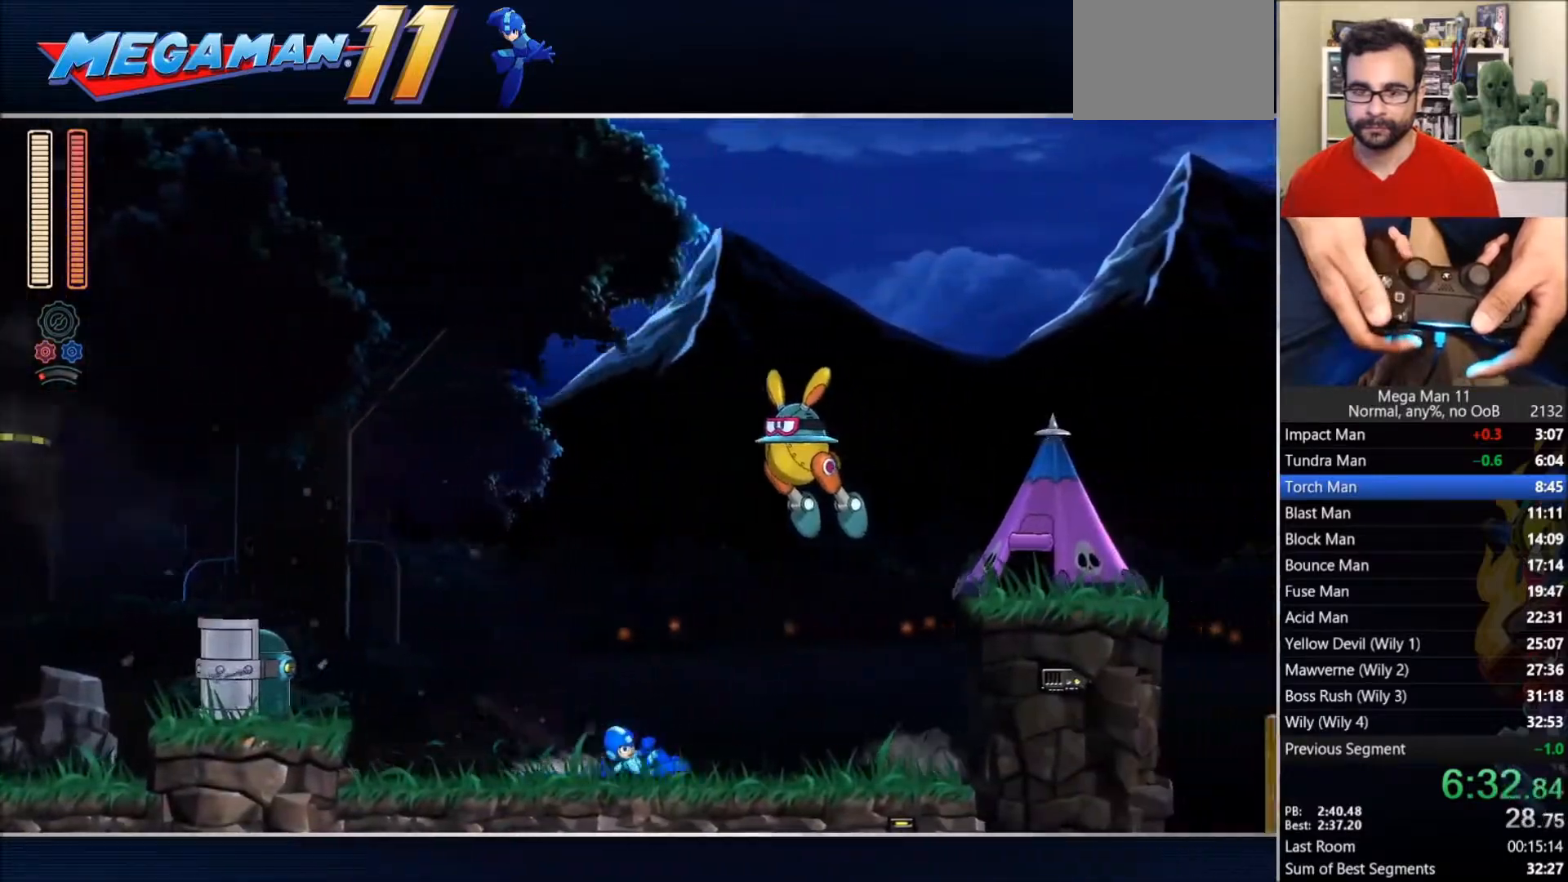
{"buttons": ["CROSS", "CIRCLE", "TRIANGLE", "L1", "DPAD_RIGHT"], "left_stick": "center", "right_stick": "center", "events": [[100, "CIRCLE", "down"], [333, "CROSS", "down"], [333, "TRIANGLE", "down"], [467, "L1", "down"]]}
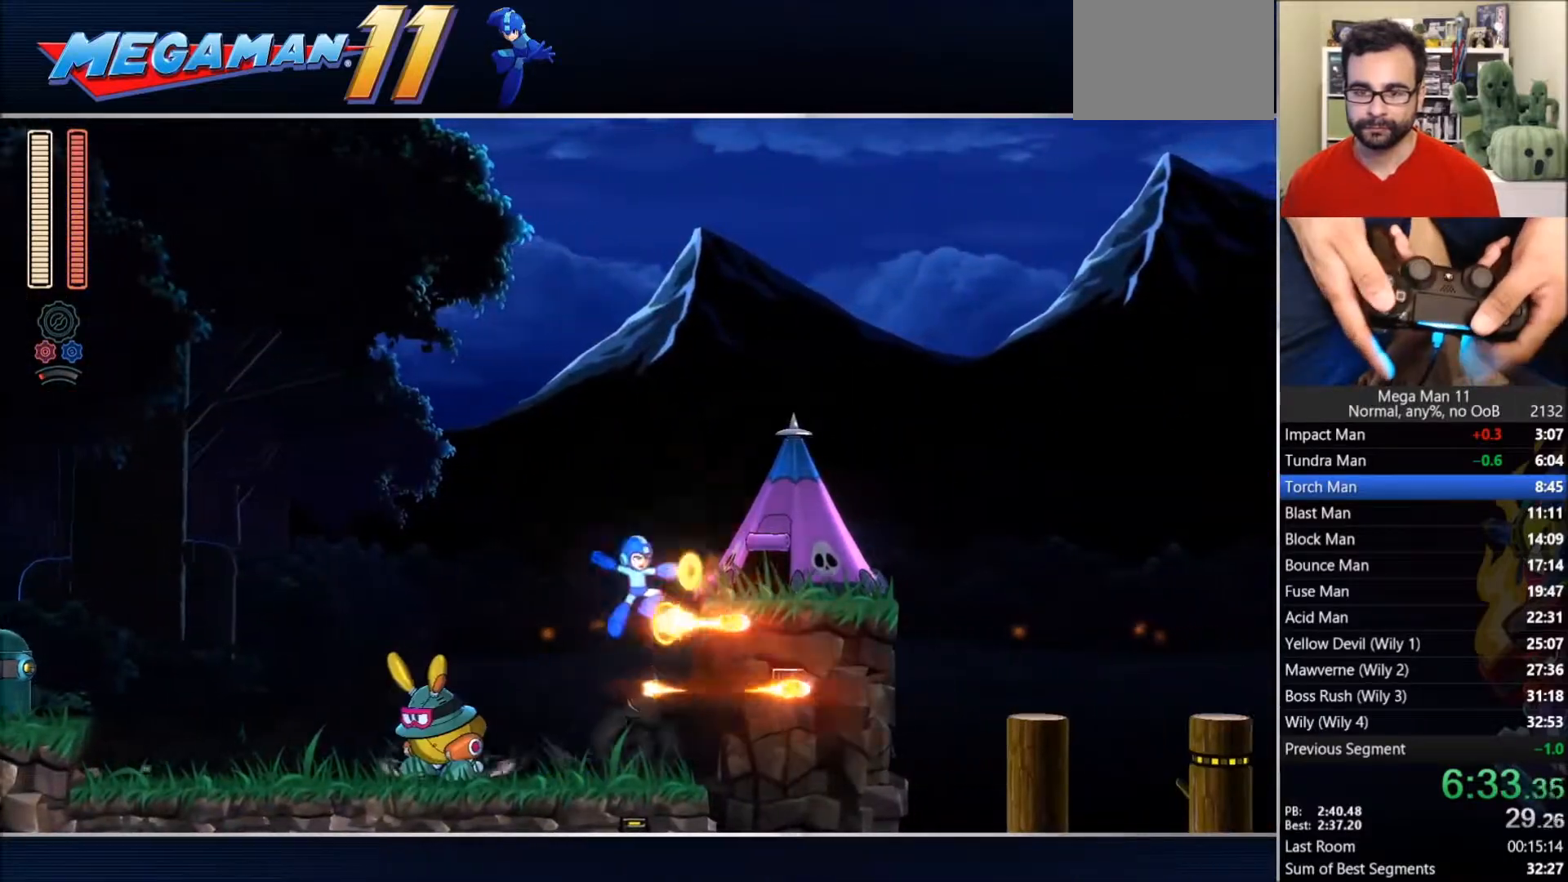
{"buttons": ["CIRCLE", "DPAD_RIGHT"], "left_stick": "center", "right_stick": "center", "events": [[117, "L1", "up"], [133, "CROSS", "up"], [133, "right_stick", "down-left"], [150, "CIRCLE", "up"], [150, "TRIANGLE", "up"], [367, "CIRCLE", "down"], [367, "right_stick", "center"]]}
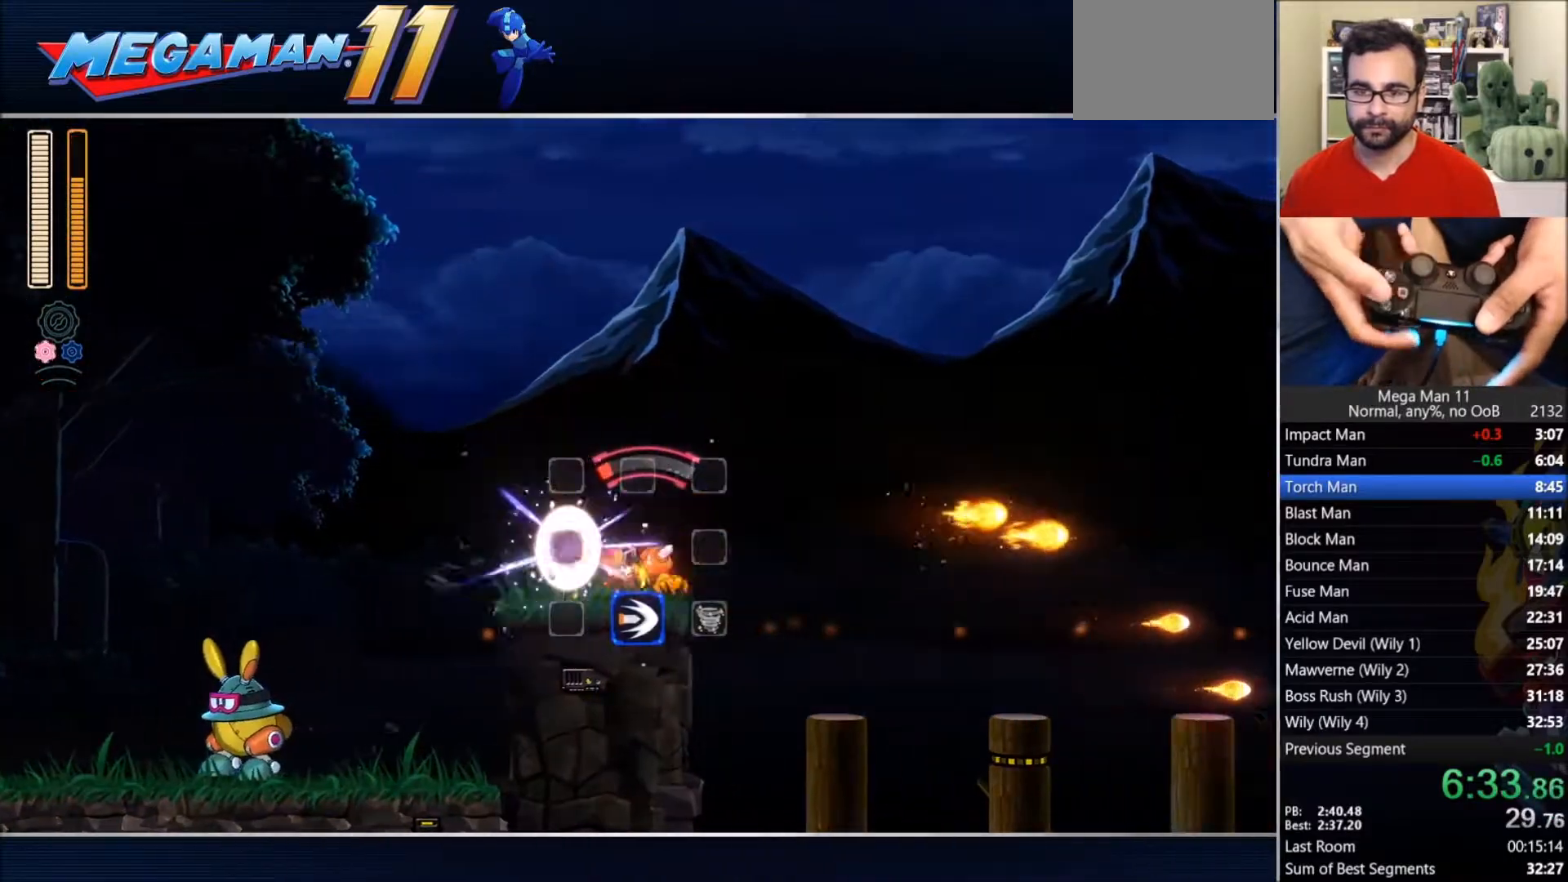
{"buttons": ["TRIANGLE", "DPAD_RIGHT"], "left_stick": "center", "right_stick": "center", "events": [[67, "CROSS", "down"], [267, "TRIANGLE", "down"], [300, "CROSS", "up"], [400, "CIRCLE", "up"]]}
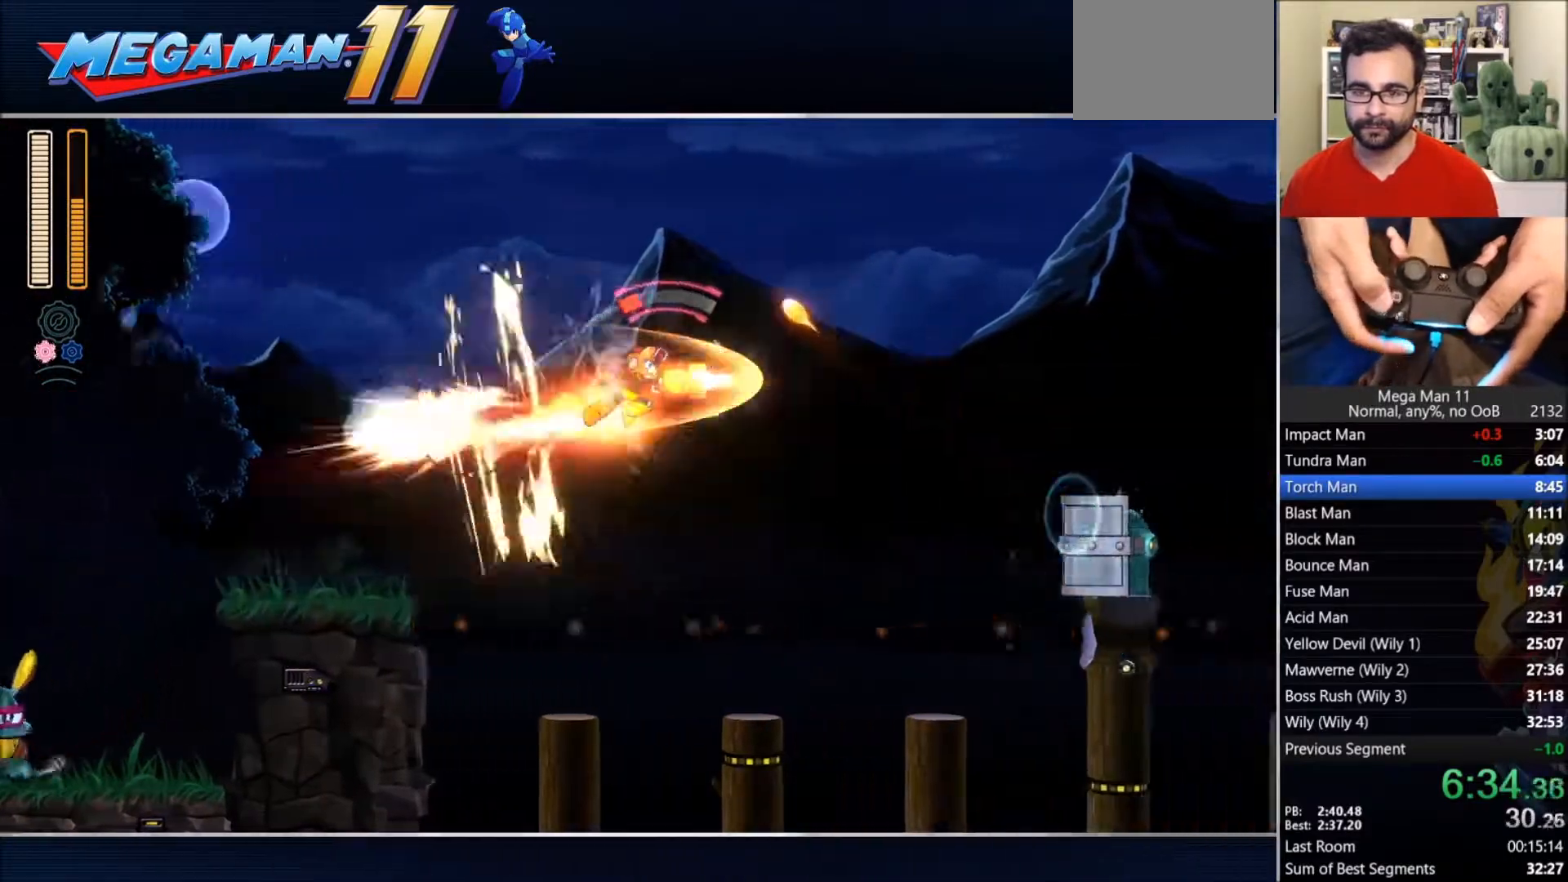
{"buttons": ["DPAD_RIGHT"], "left_stick": "center", "right_stick": "center", "events": [[500, "TRIANGLE", "up"]]}
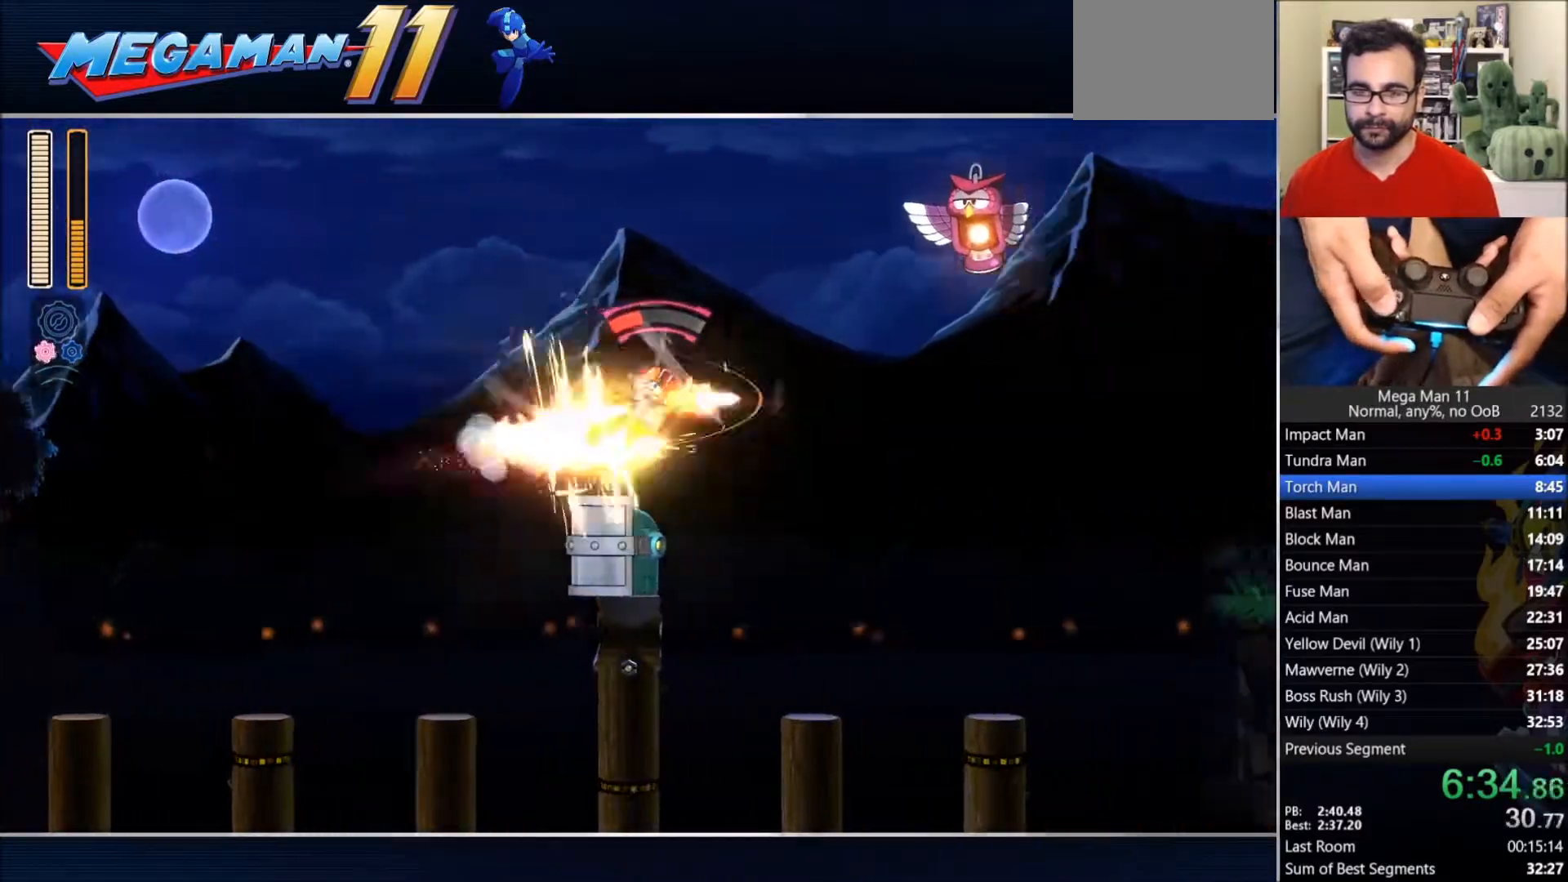
{"buttons": ["DPAD_RIGHT"], "left_stick": "center", "right_stick": "center", "events": [[150, "R3", "down"], [400, "R3", "up"]]}